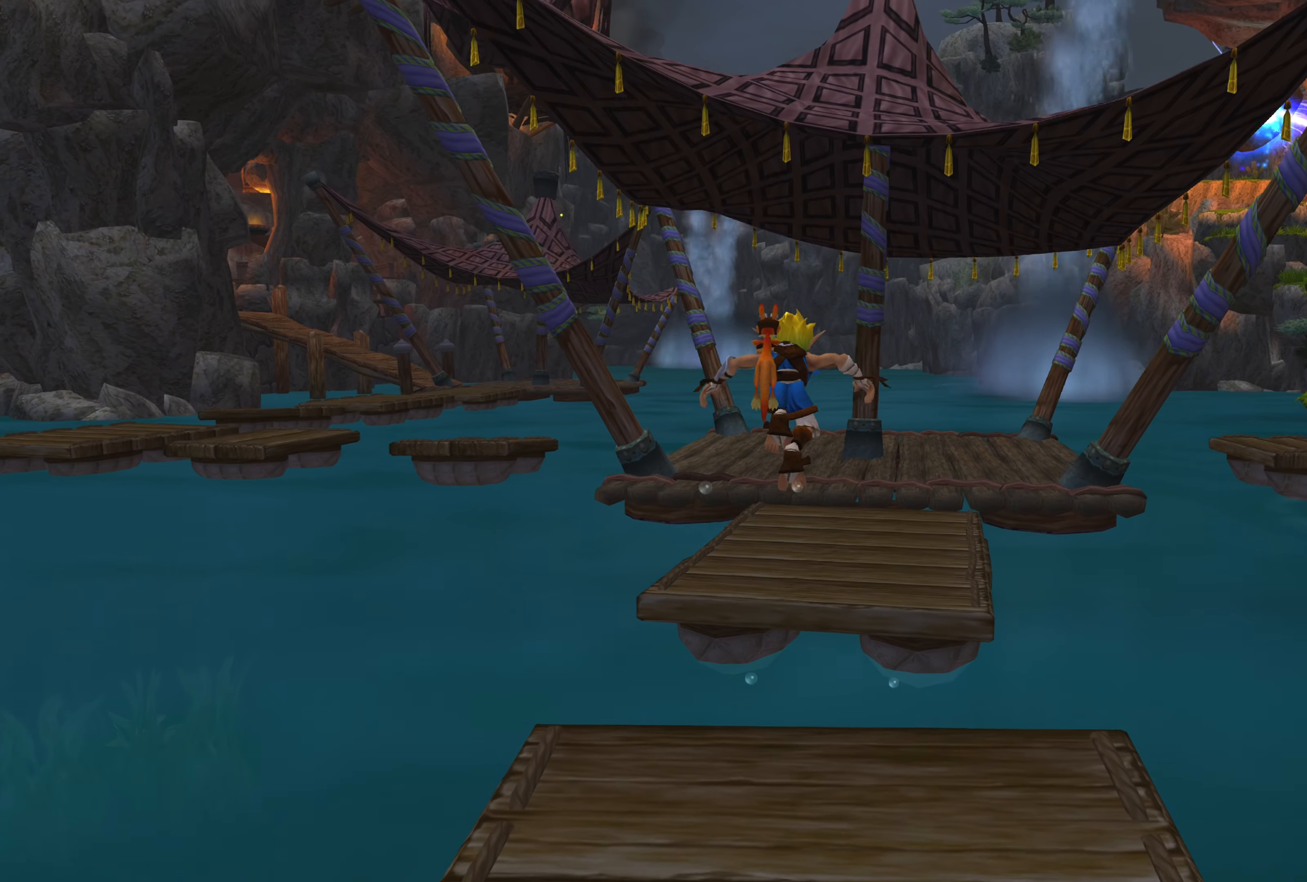
Gameplay with a controller (PlayStation layout); each line is a JSON object with the inputs held at the frame after it. "events" lists button and stick changes between this image and that frame as [ms after this image, input, new state], when the widget could be followed in between. Not read: L2 L3 R2 R3.
{"buttons": [], "left_stick": "up", "right_stick": "center", "events": []}
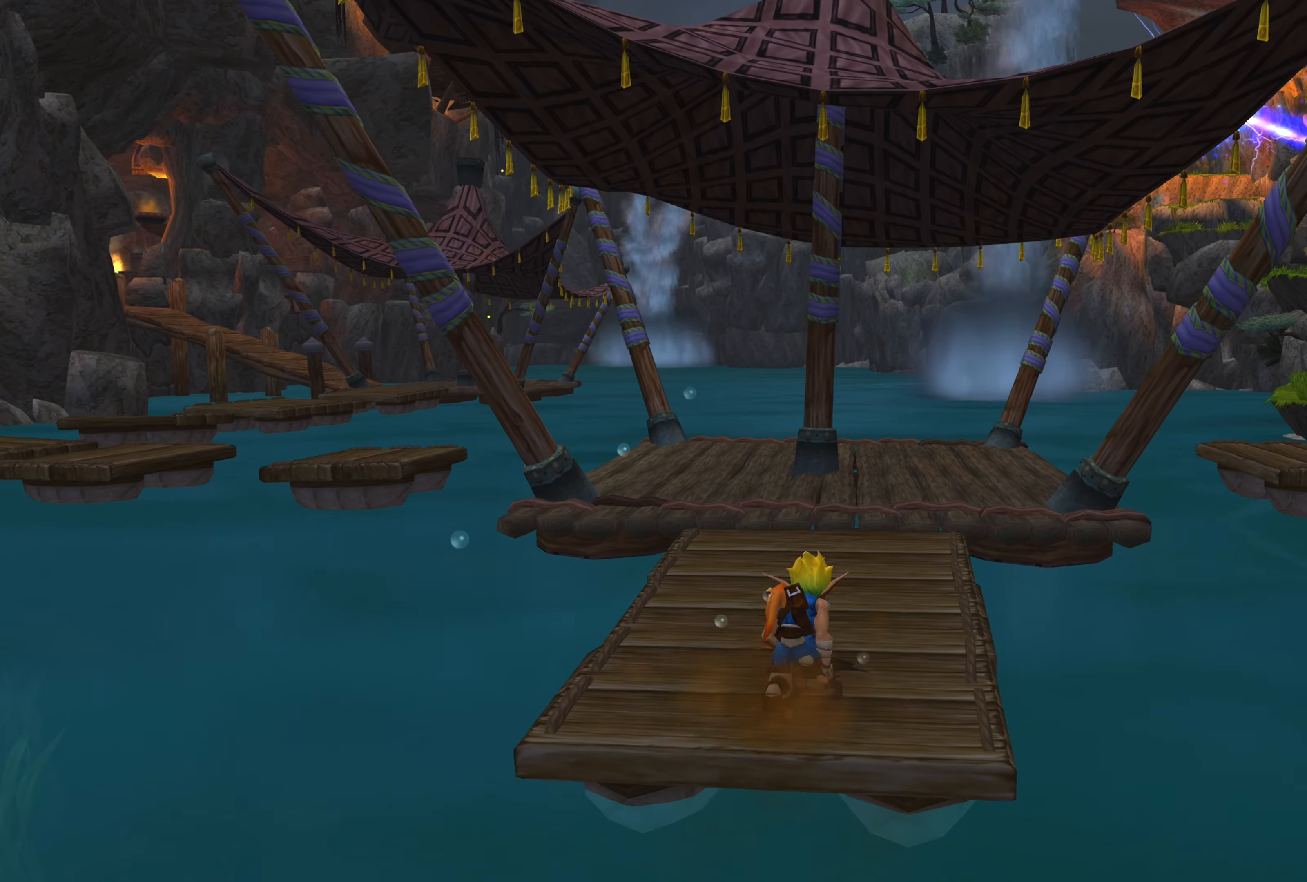
{"buttons": ["CROSS"], "left_stick": "up", "right_stick": "center", "events": [[366, "CROSS", "down"]]}
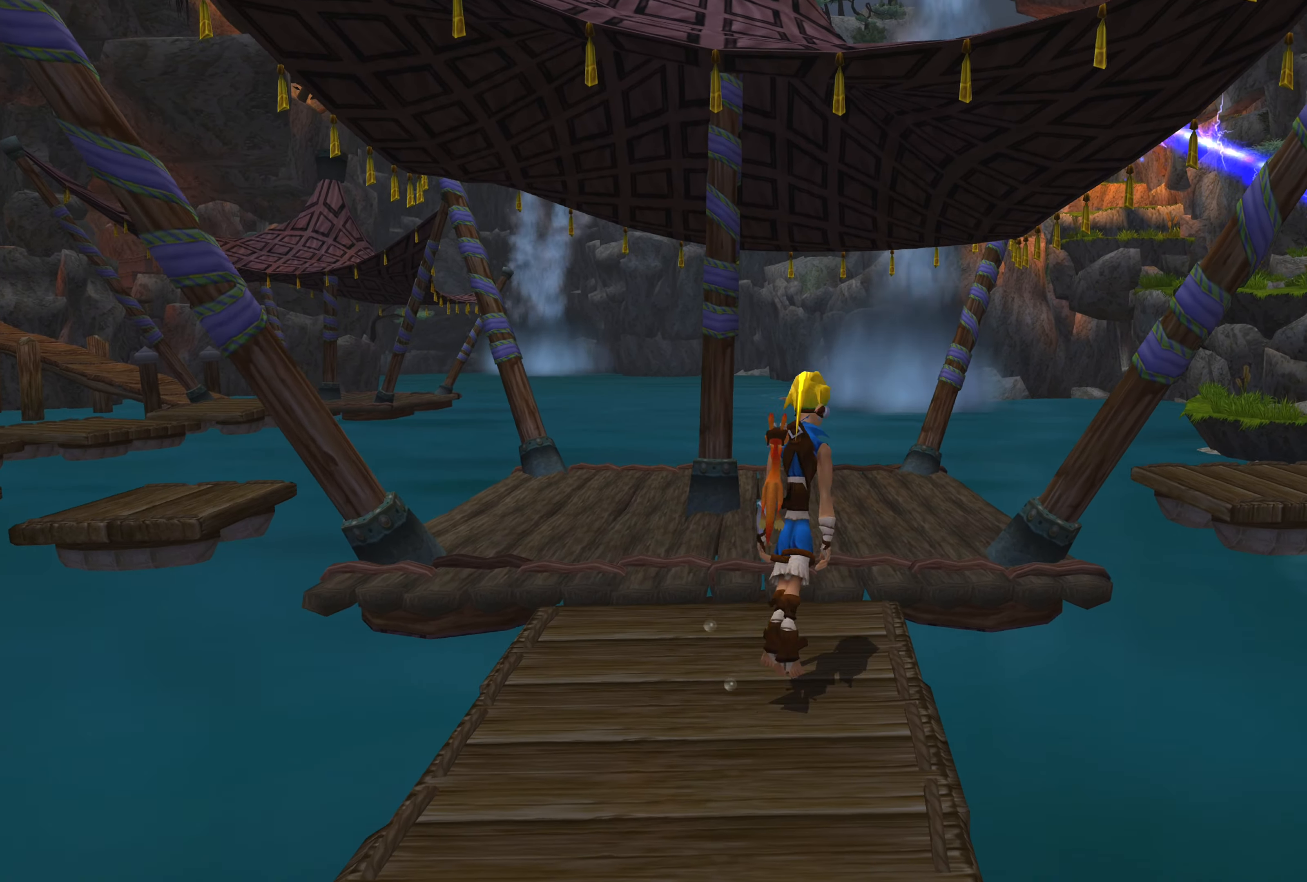
{"buttons": [], "left_stick": "up", "right_stick": "center", "events": [[33, "CROSS", "up"], [183, "CROSS", "down"], [350, "CROSS", "up"]]}
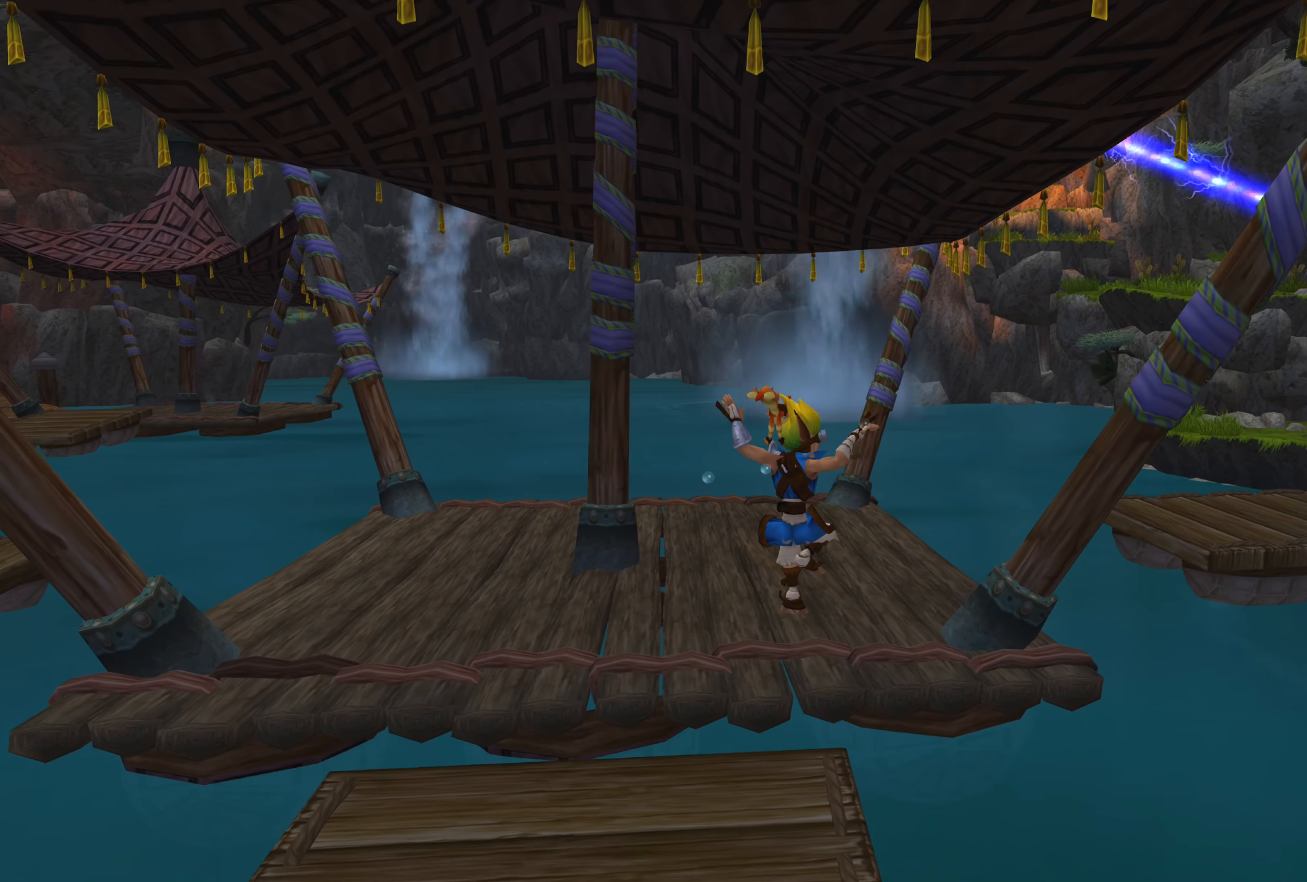
{"buttons": ["CROSS"], "left_stick": "up", "right_stick": "center", "events": [[433, "CROSS", "down"]]}
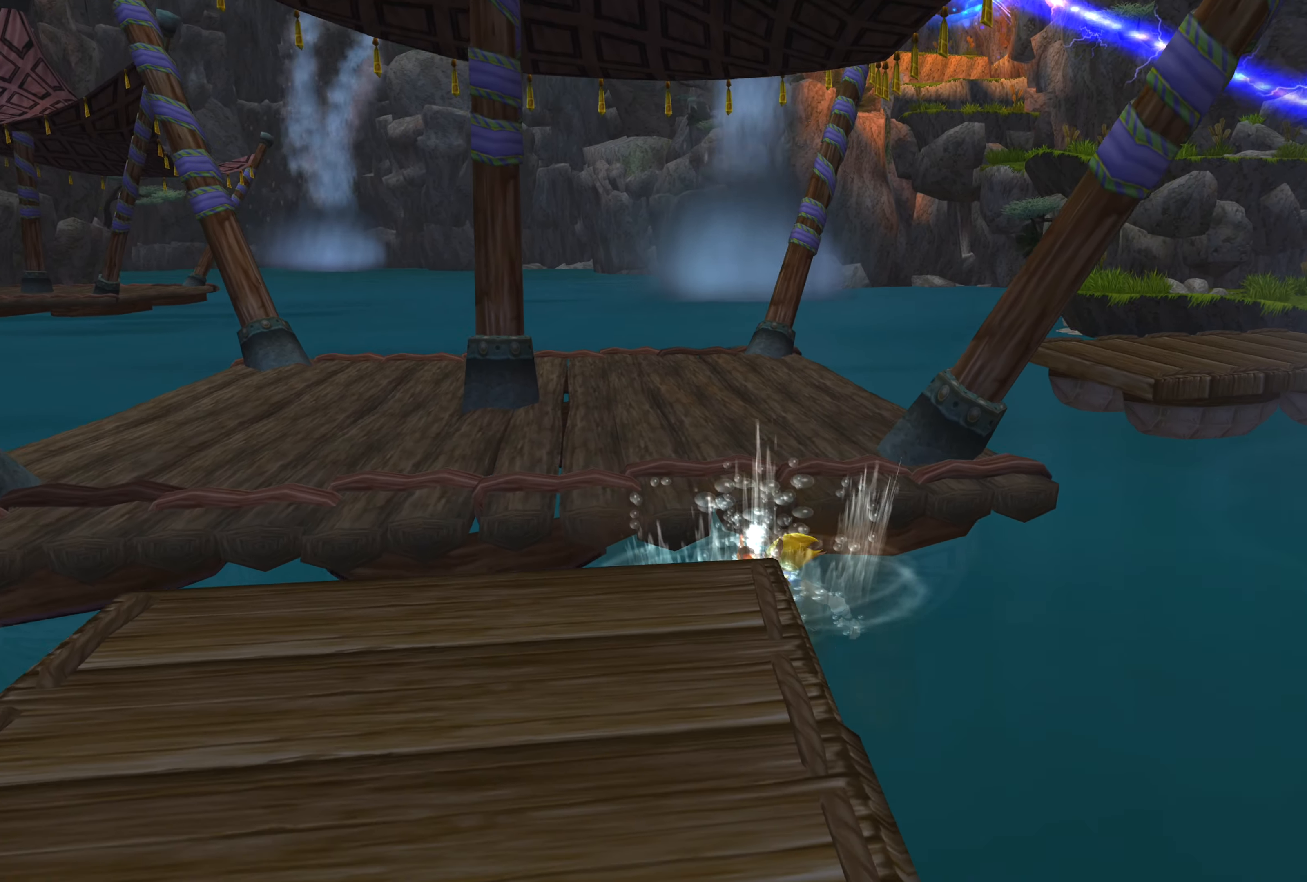
{"buttons": [], "left_stick": "up", "right_stick": "center", "events": [[66, "CROSS", "up"], [283, "CROSS", "down"], [450, "CROSS", "up"]]}
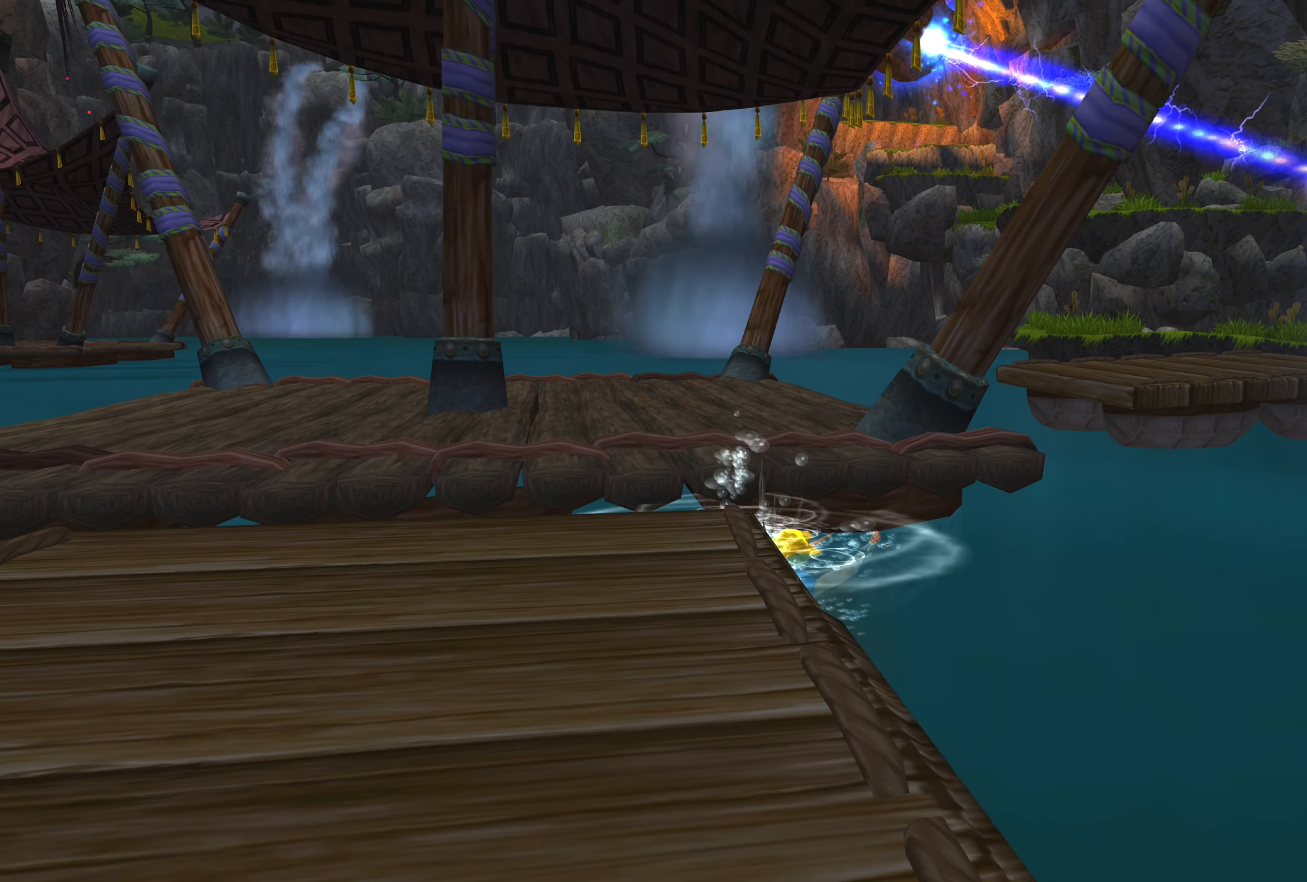
{"buttons": [], "left_stick": "up", "right_stick": "center", "events": [[16, "CROSS", "down"], [183, "CROSS", "up"]]}
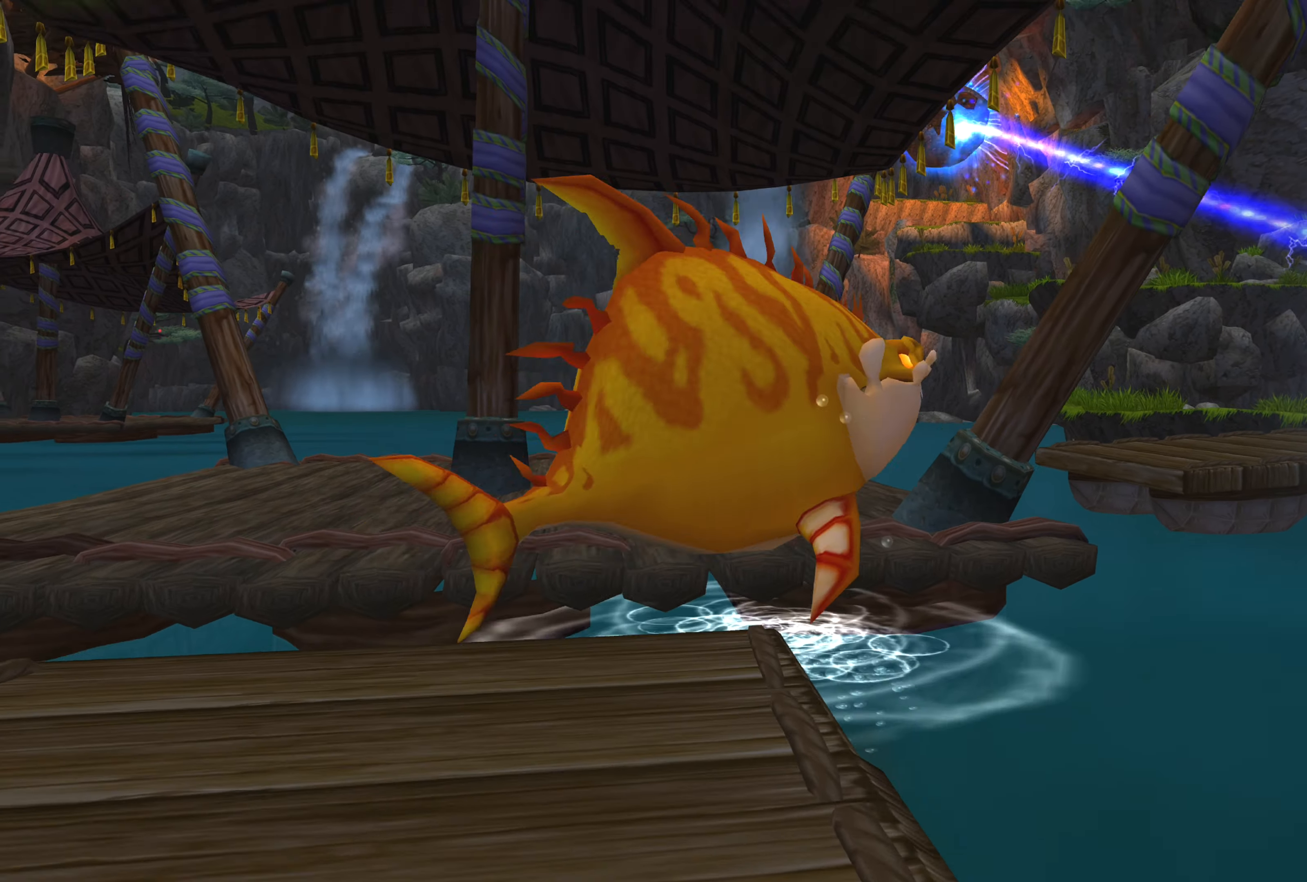
{"buttons": [], "left_stick": "up", "right_stick": "center", "events": []}
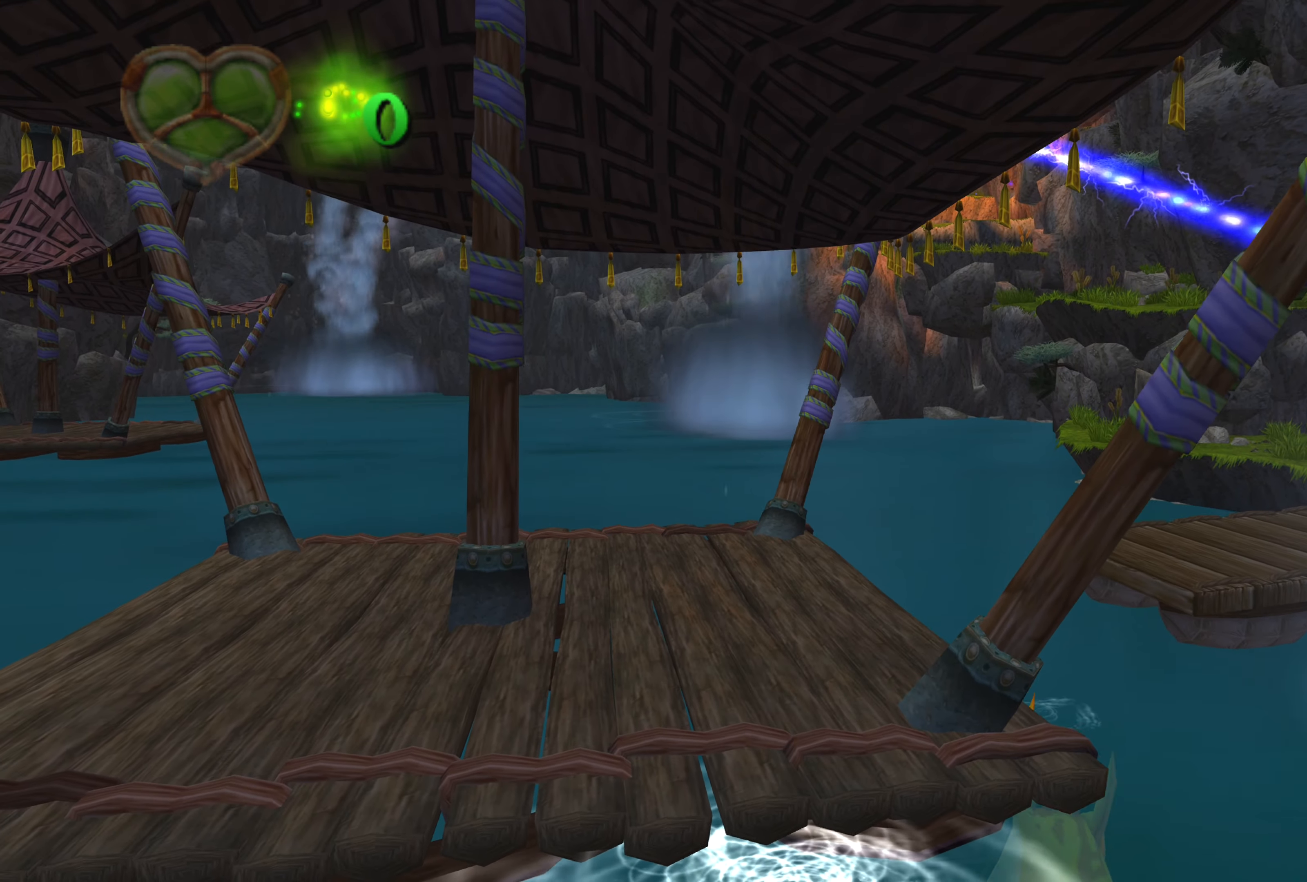
{"buttons": [], "left_stick": "center", "right_stick": "center", "events": [[200, "left_stick", "center"]]}
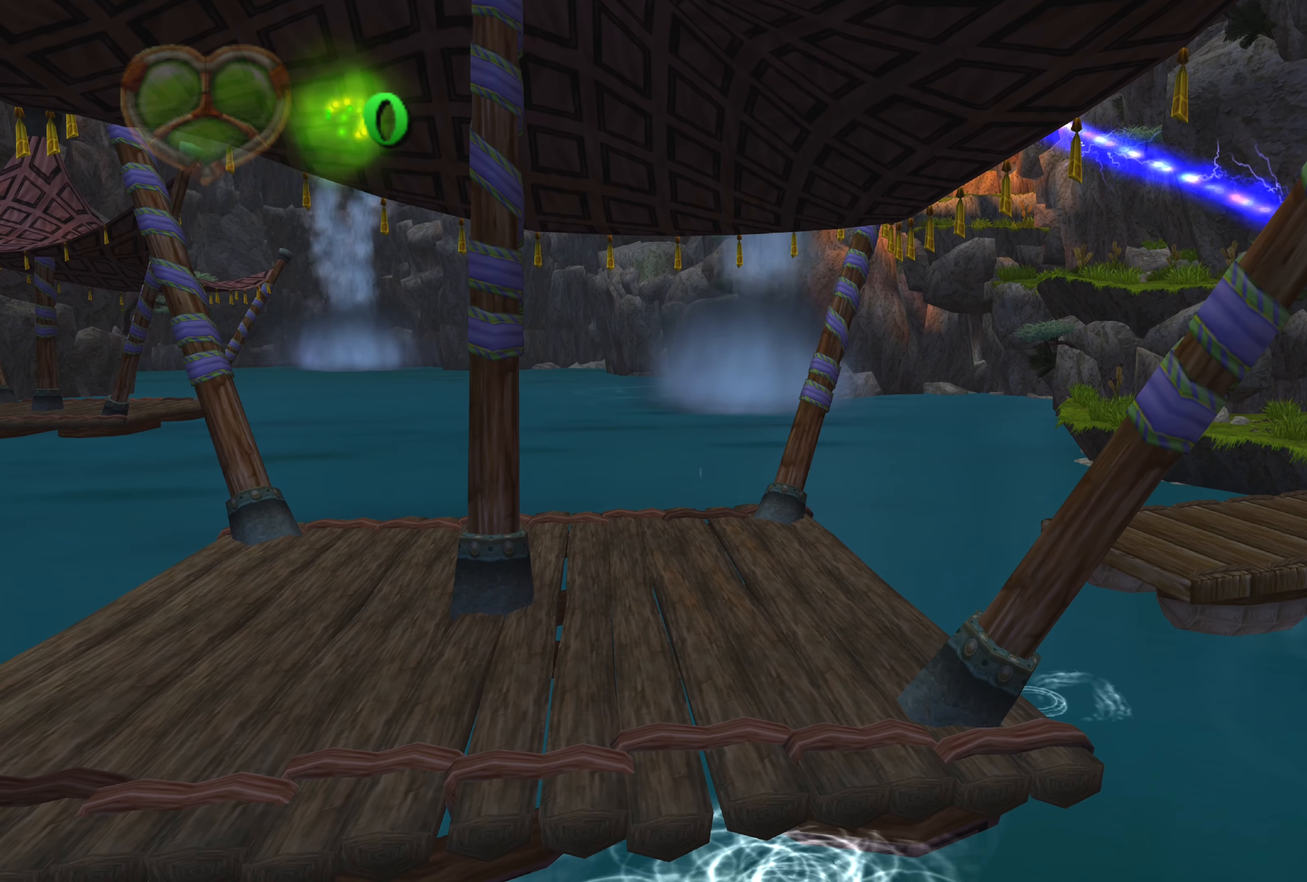
{"buttons": [], "left_stick": "center", "right_stick": "center", "events": []}
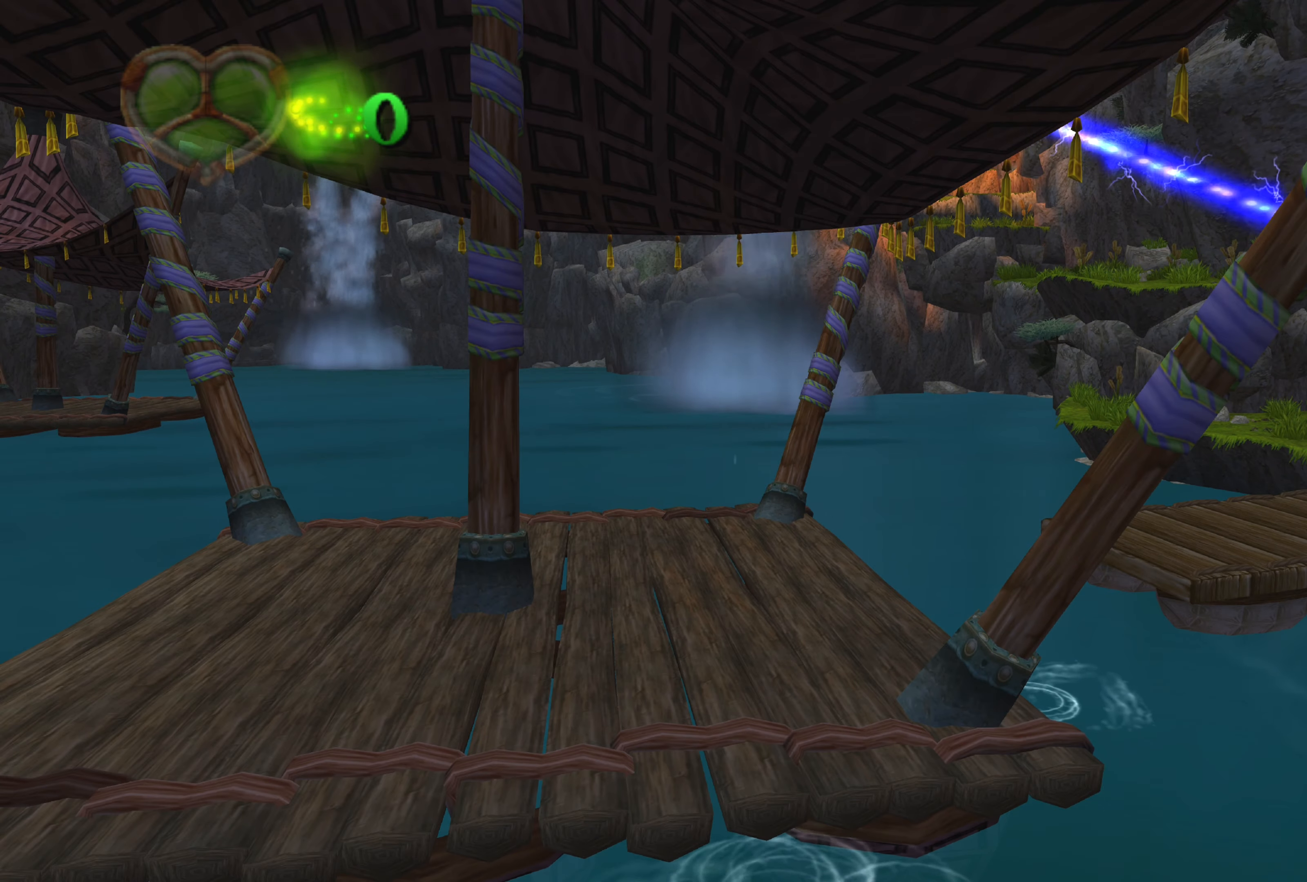
{"buttons": [], "left_stick": "center", "right_stick": "center", "events": []}
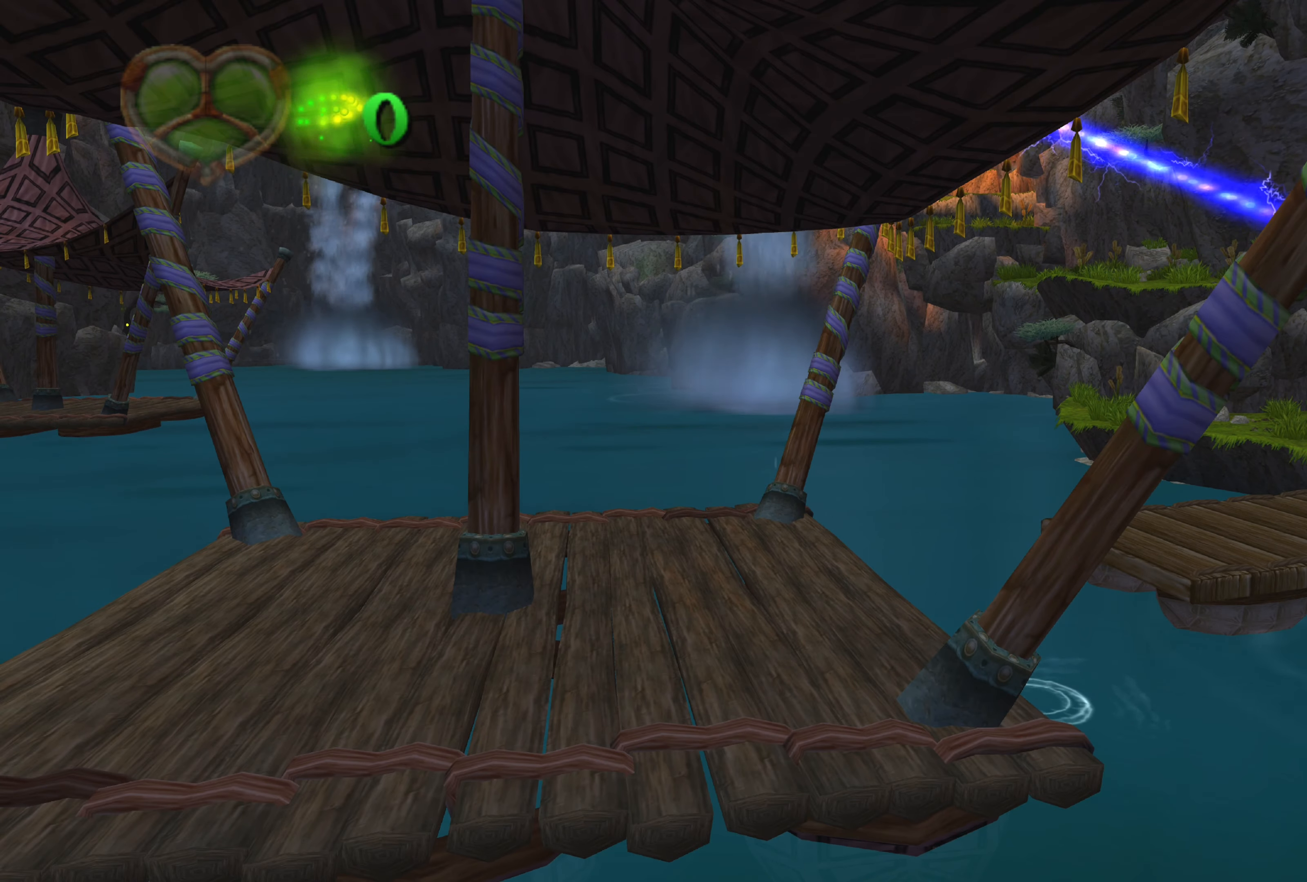
{"buttons": [], "left_stick": "center", "right_stick": "center", "events": []}
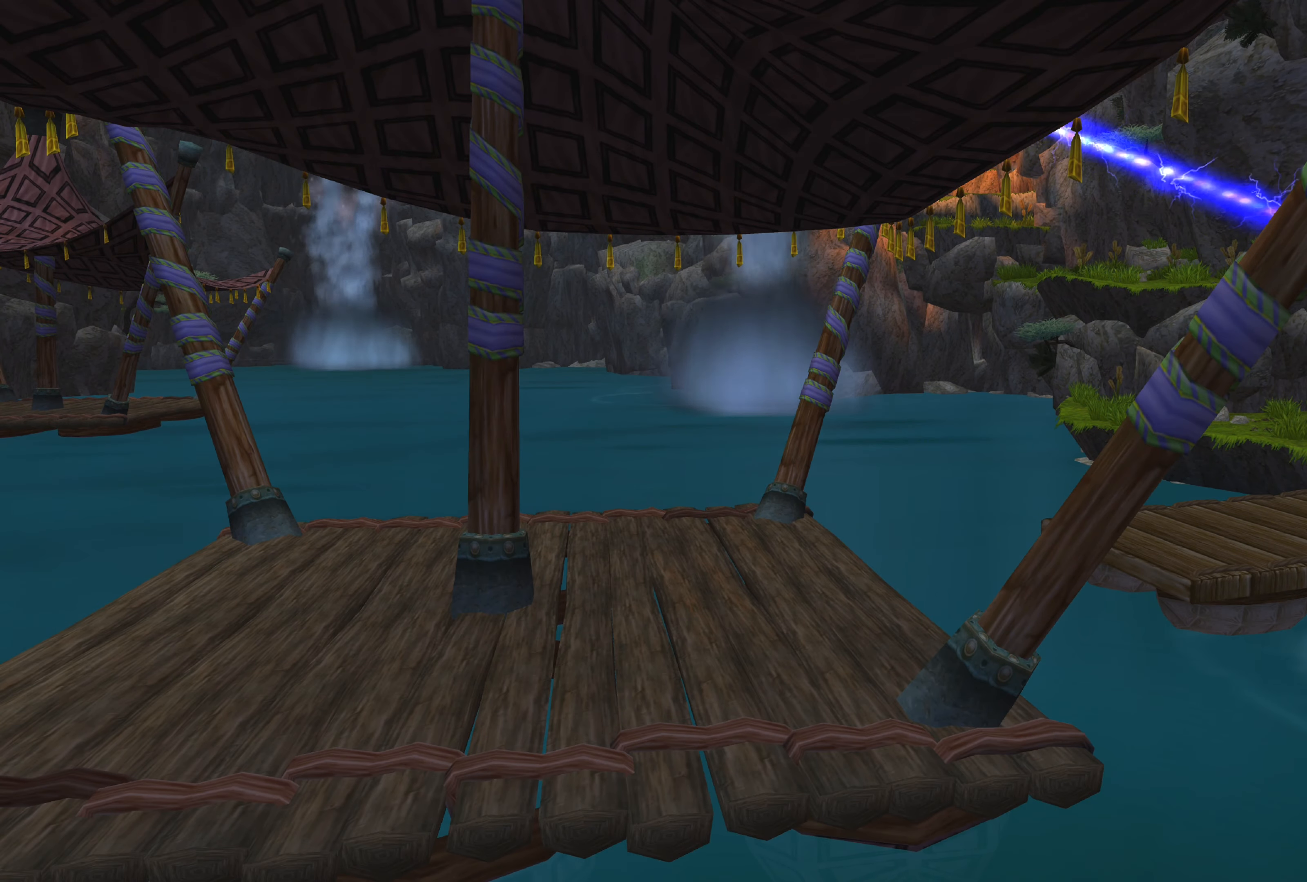
{"buttons": [], "left_stick": "center", "right_stick": "center", "events": []}
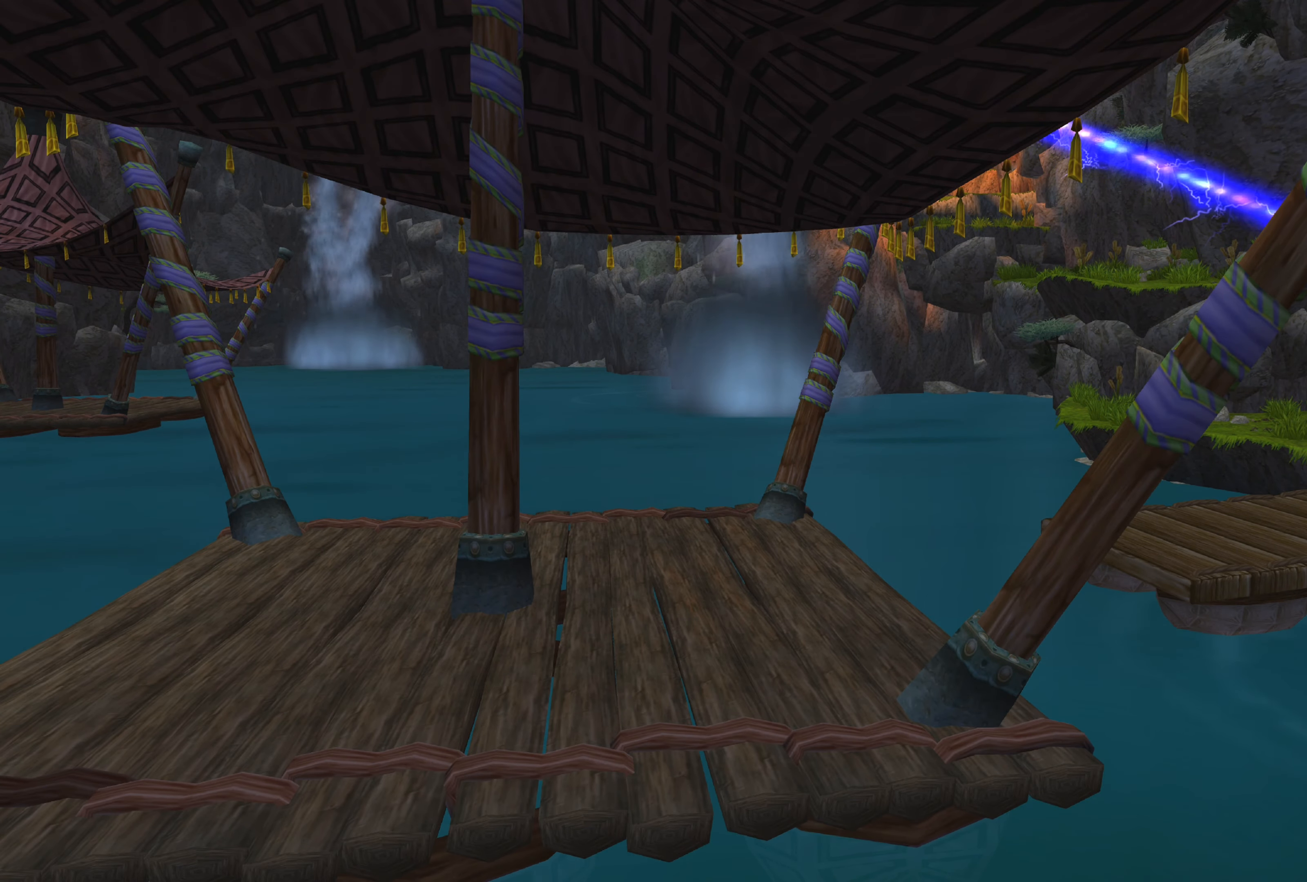
{"buttons": [], "left_stick": "center", "right_stick": "center", "events": []}
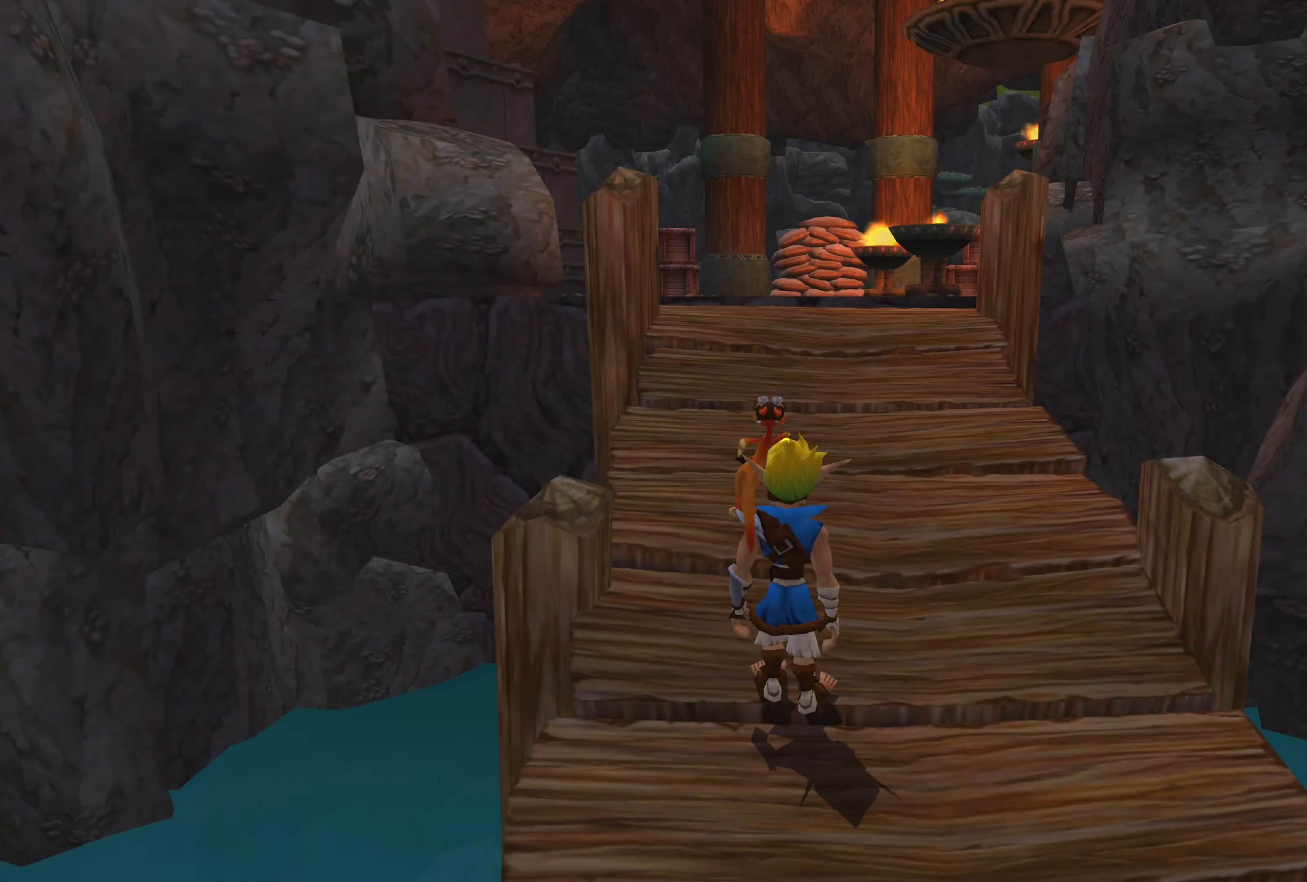
{"buttons": [], "left_stick": "center", "right_stick": "center", "events": []}
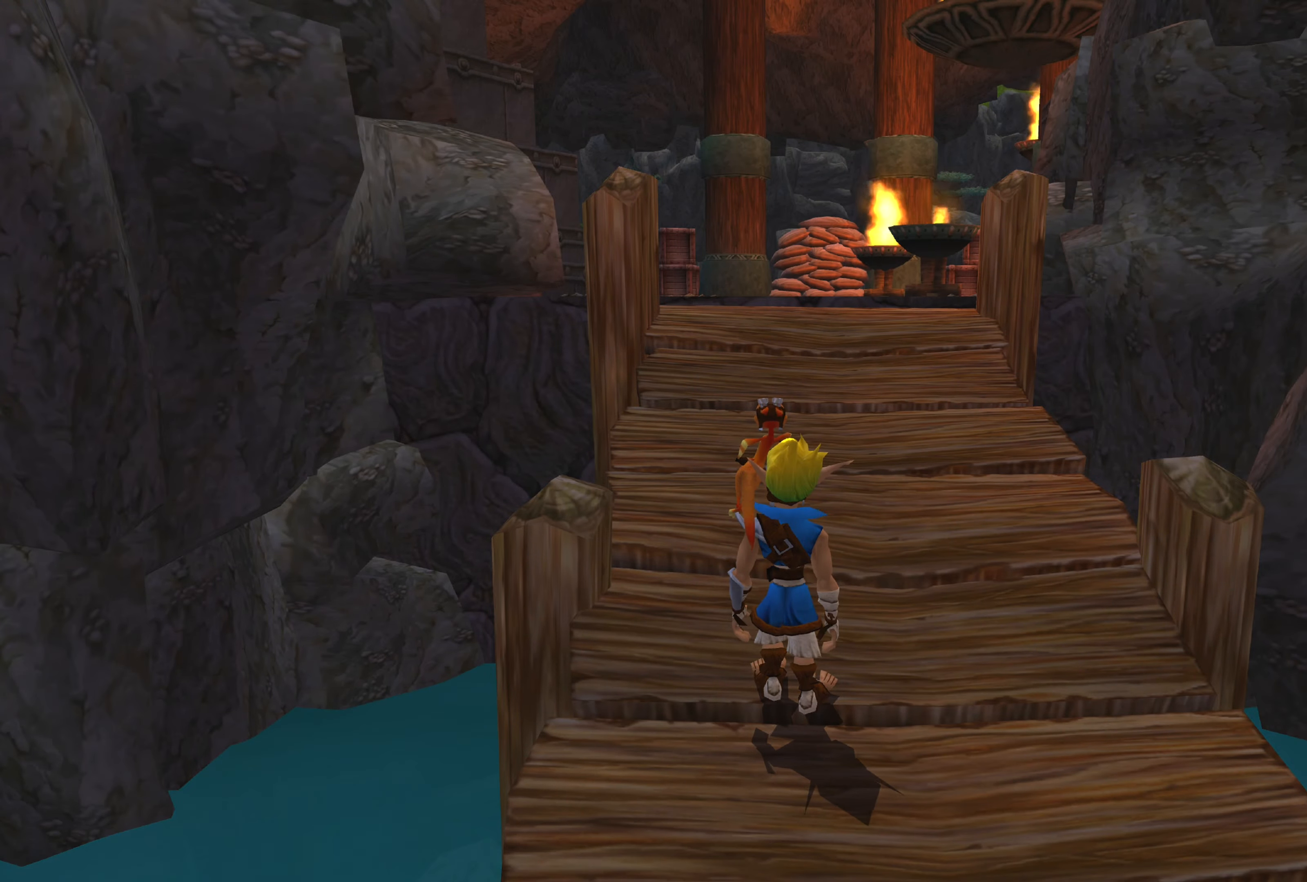
{"buttons": [], "left_stick": "up", "right_stick": "center", "events": [[367, "left_stick", "up"]]}
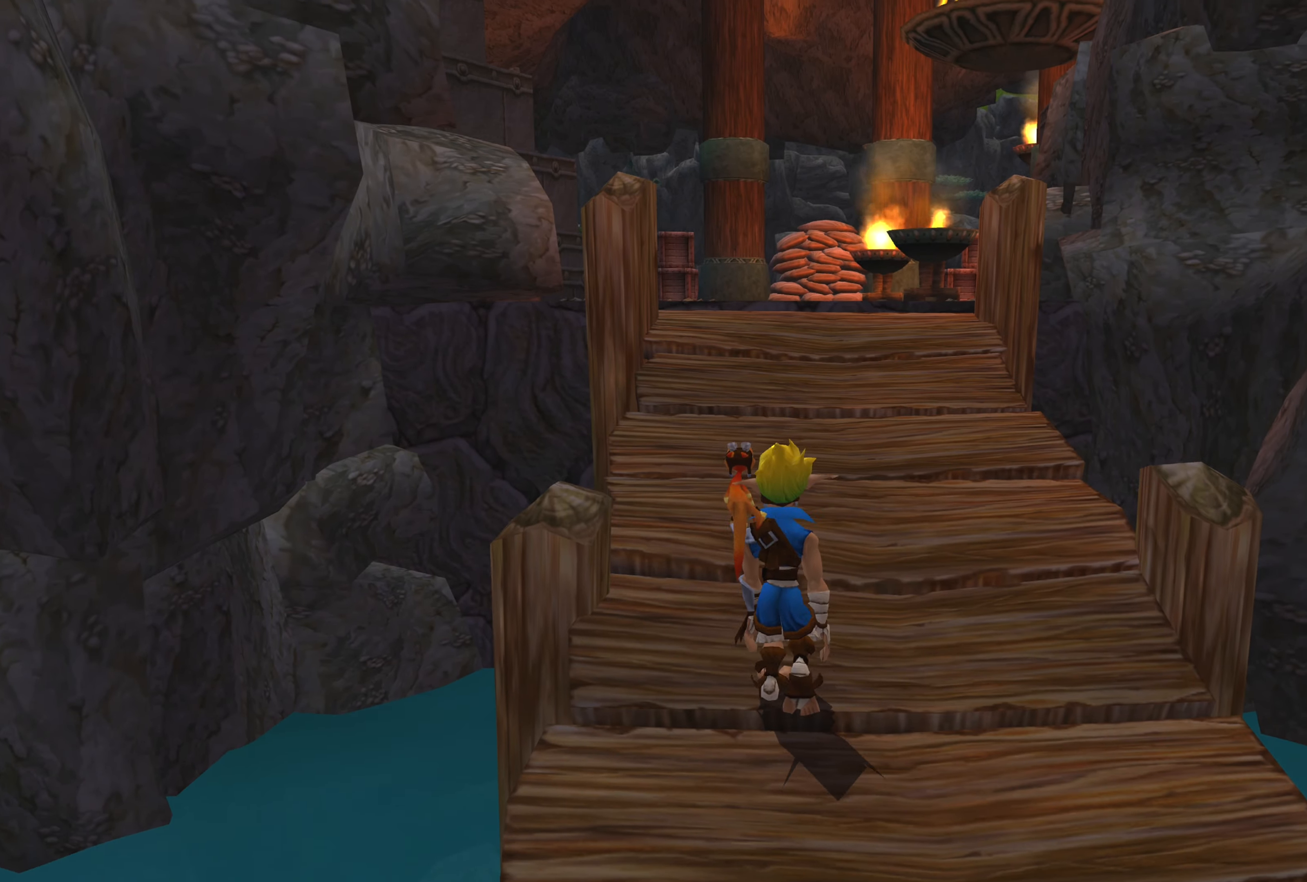
{"buttons": [], "left_stick": "up", "right_stick": "center", "events": []}
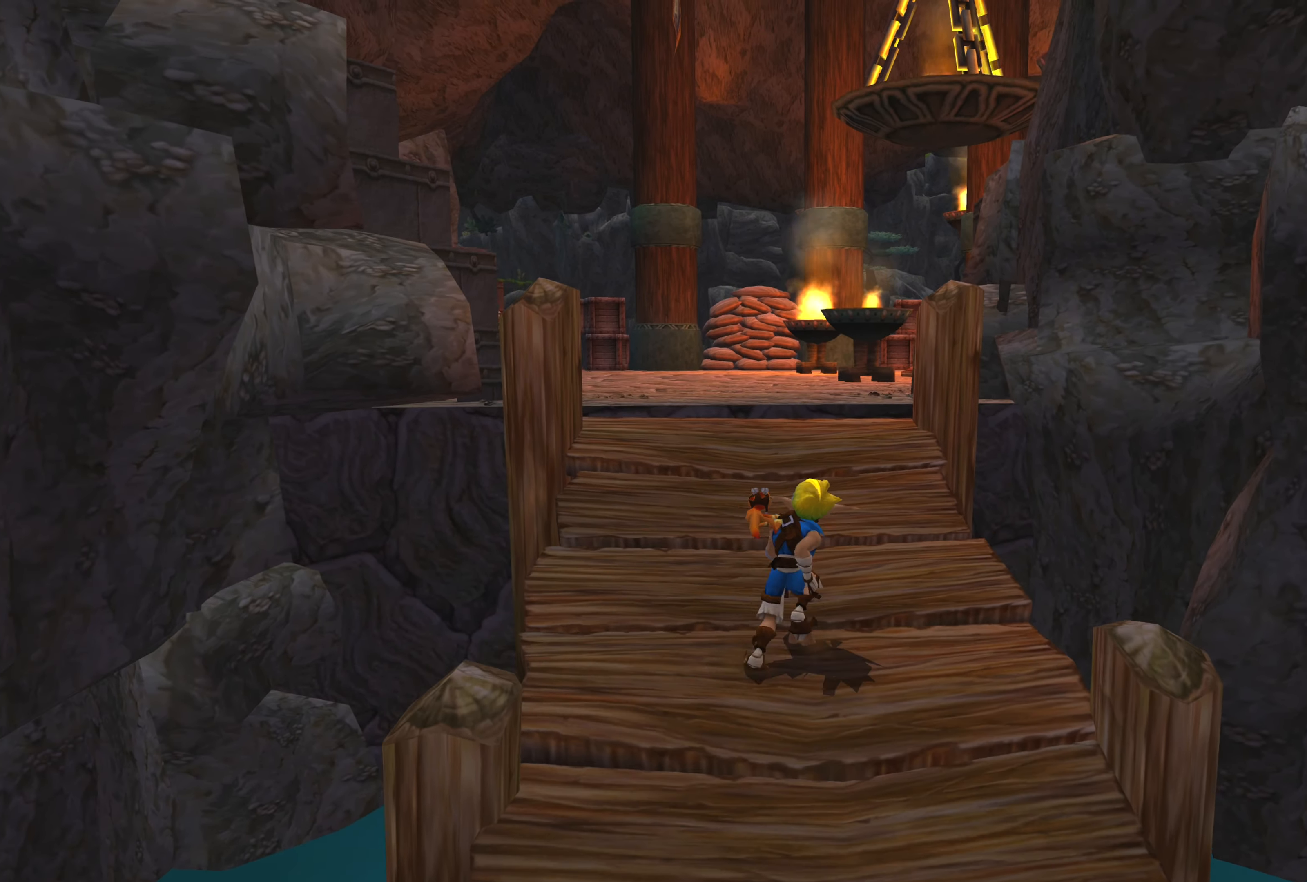
{"buttons": [], "left_stick": "up", "right_stick": "center", "events": []}
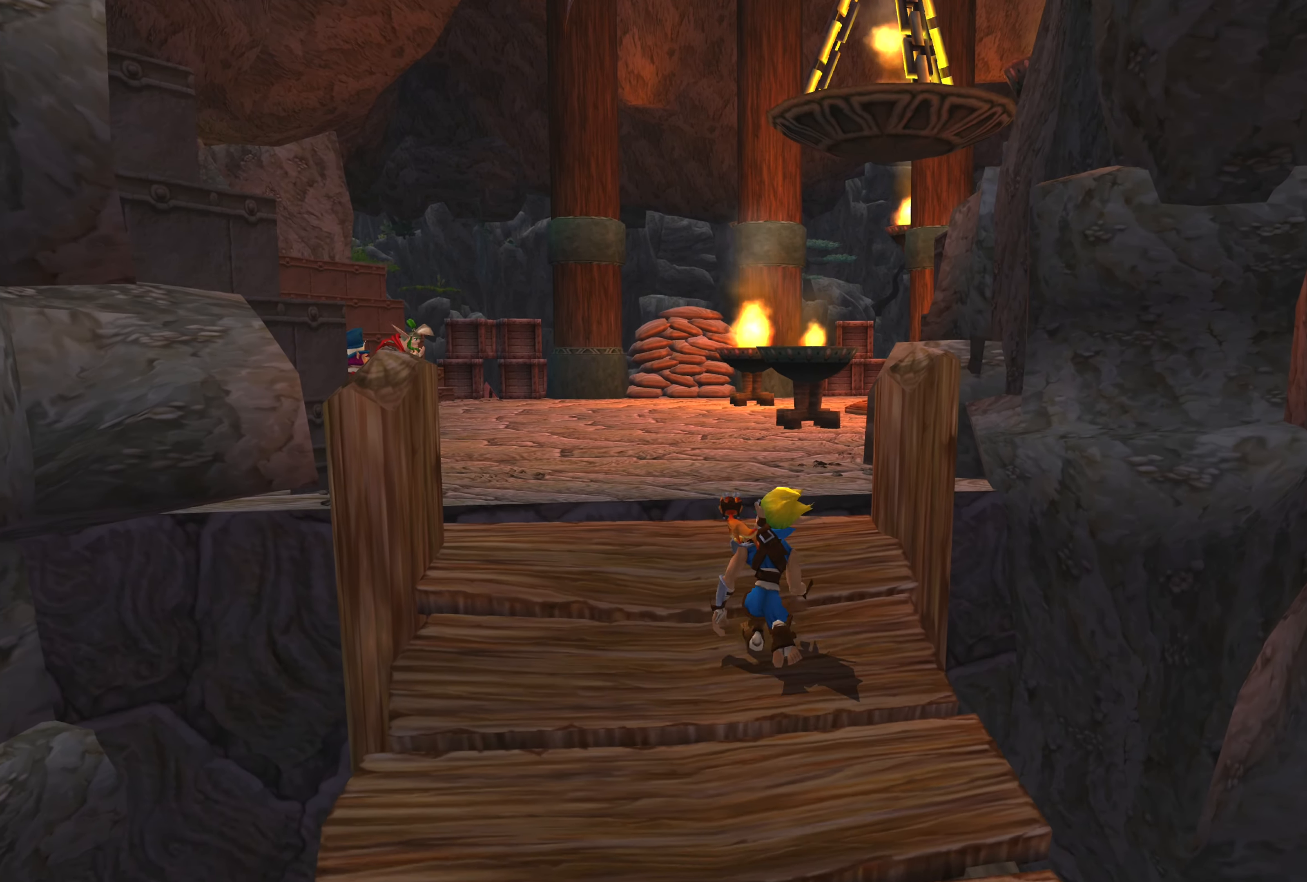
{"buttons": [], "left_stick": "up", "right_stick": "center", "events": [[183, "right_stick", "right"], [483, "right_stick", "center"]]}
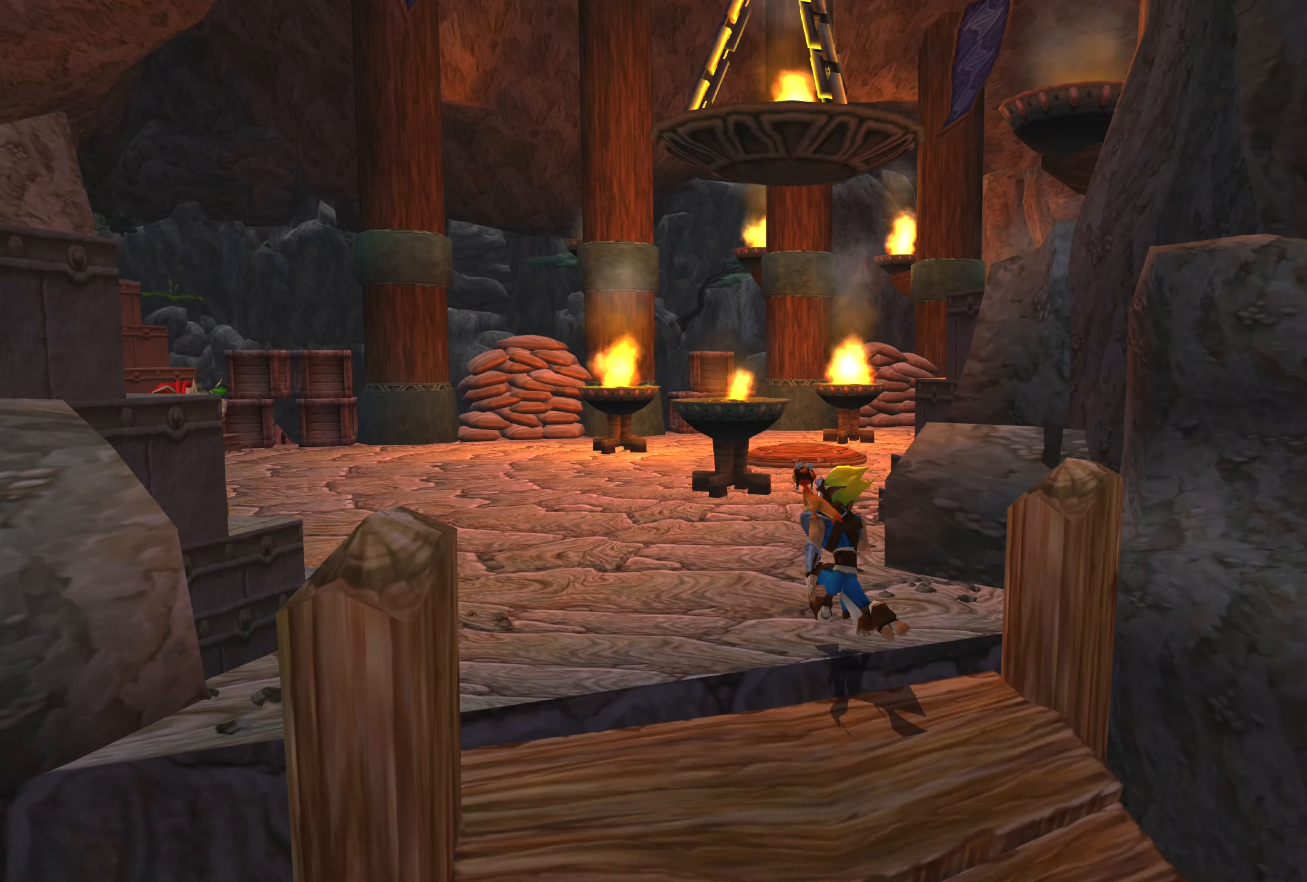
{"buttons": [], "left_stick": "up", "right_stick": "left", "events": [[317, "right_stick", "left"]]}
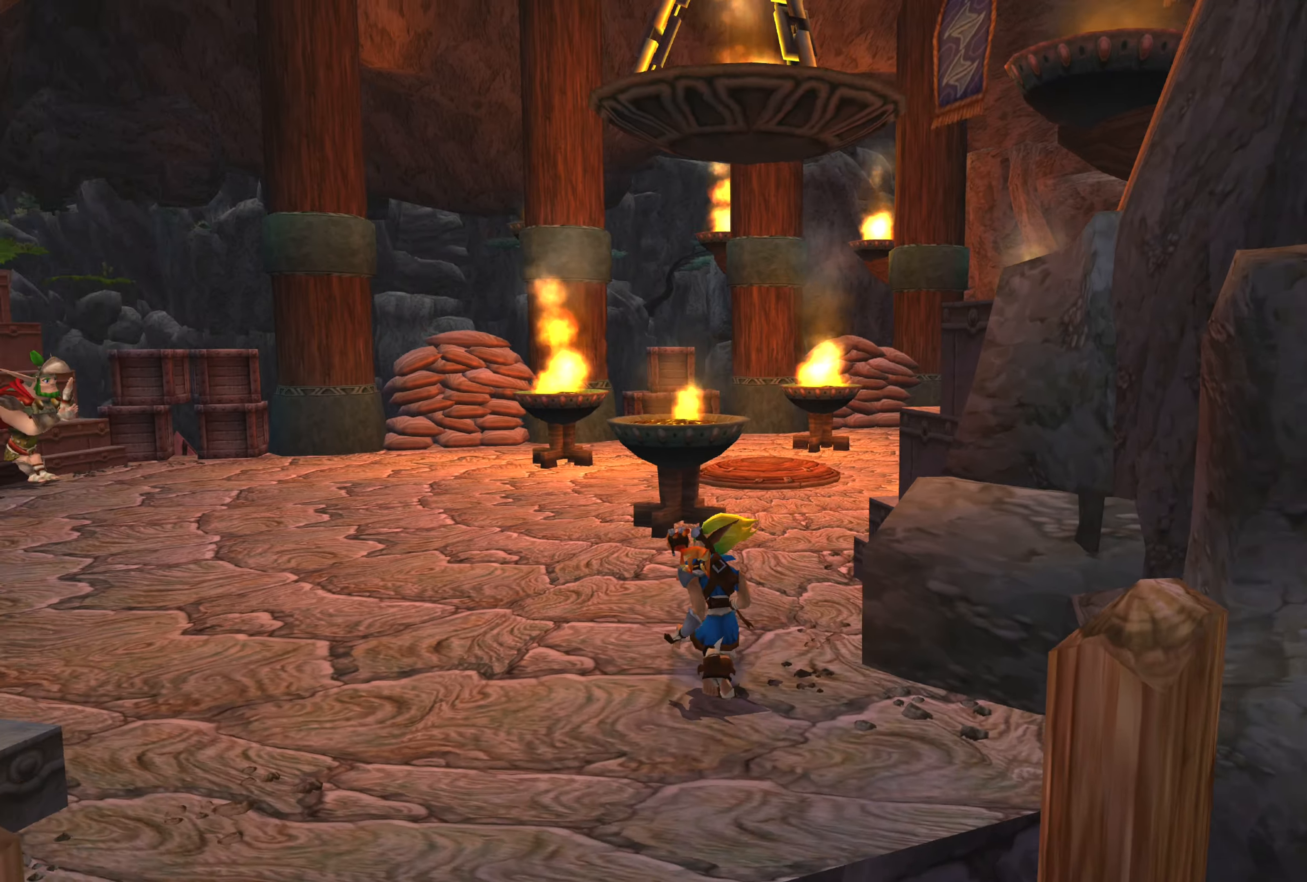
{"buttons": [], "left_stick": "up", "right_stick": "center", "events": [[384, "right_stick", "center"]]}
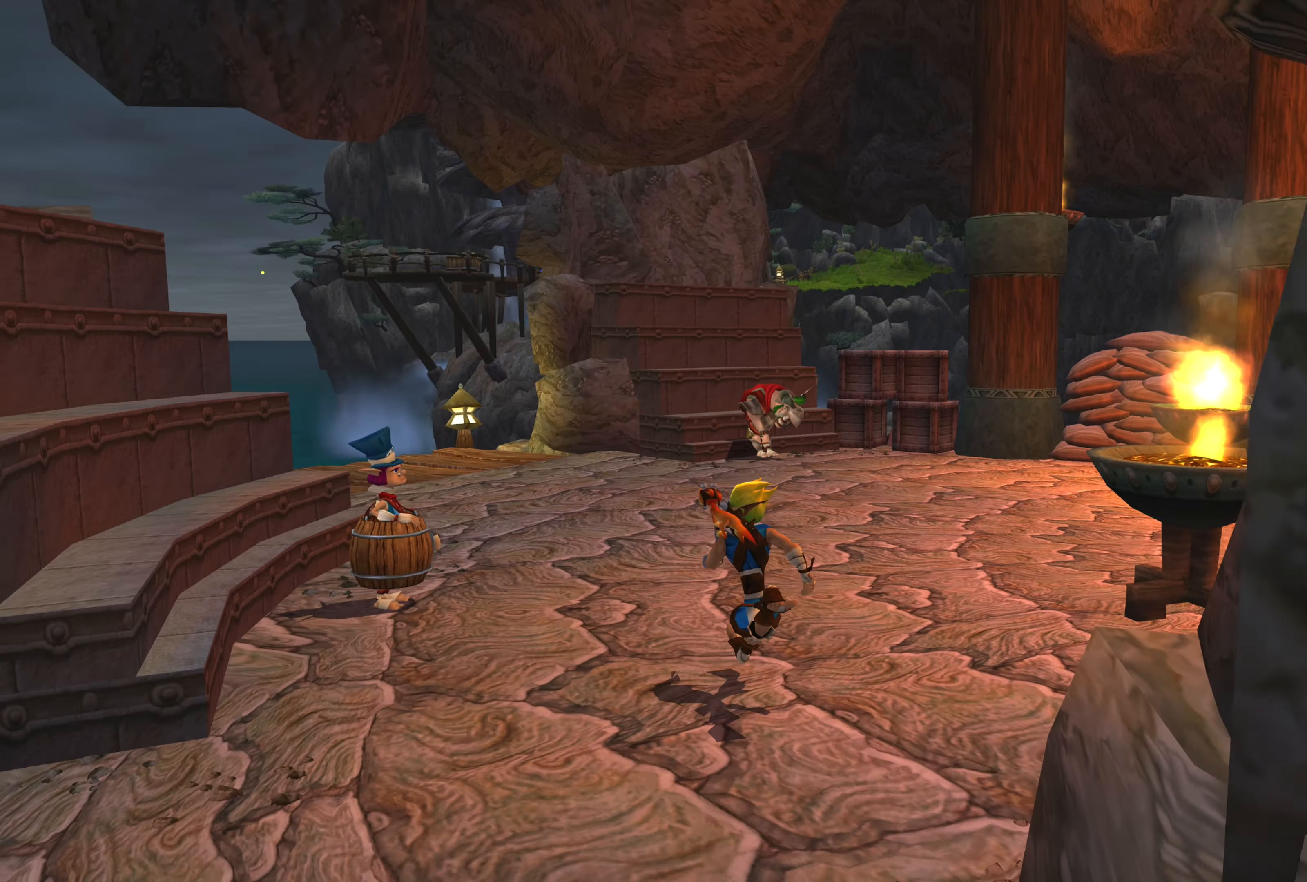
{"buttons": [], "left_stick": "up-left", "right_stick": "up-left", "events": [[267, "right_stick", "up-left"], [384, "left_stick", "up-left"]]}
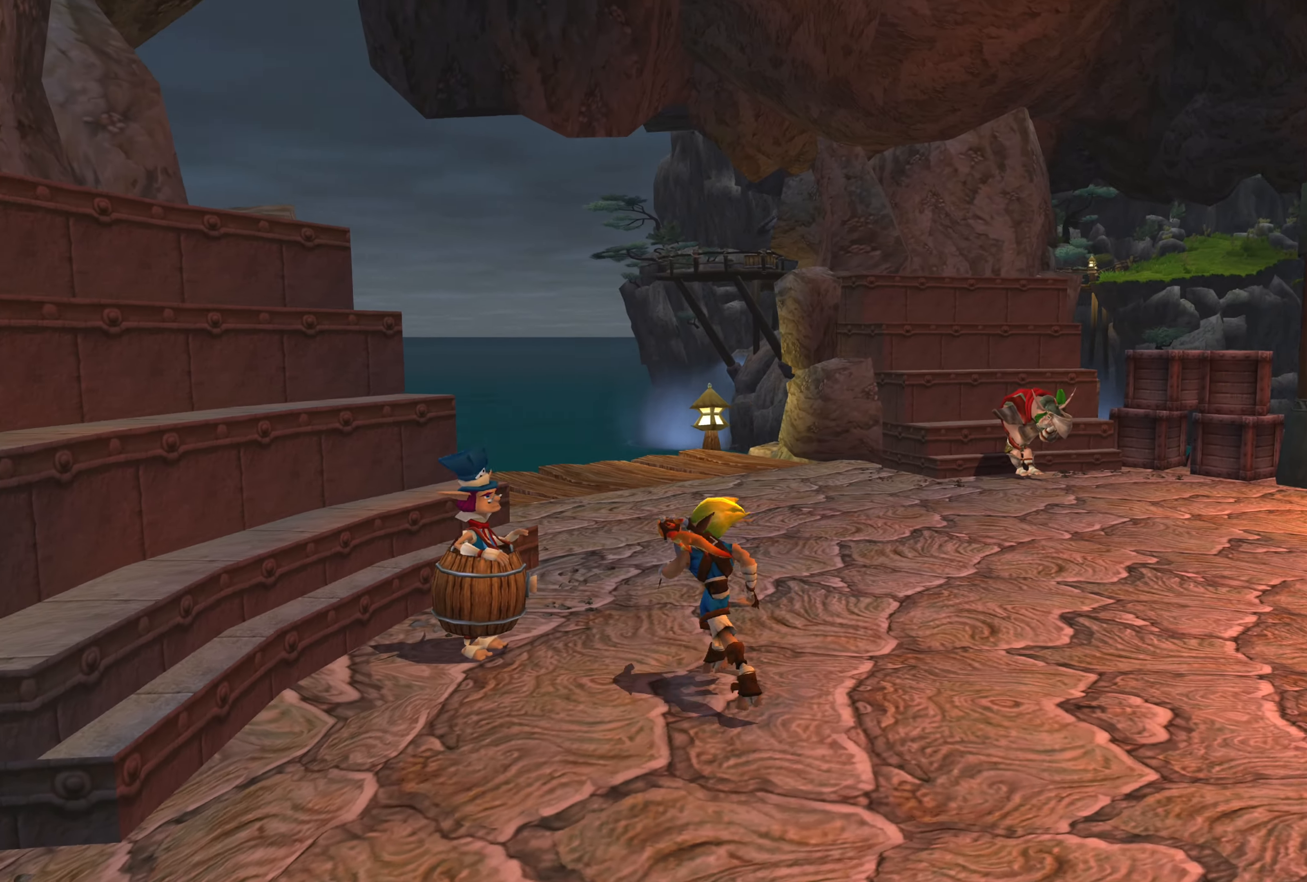
{"buttons": [], "left_stick": "up-right", "right_stick": "right", "events": [[150, "right_stick", "center"], [367, "left_stick", "up-right"], [450, "right_stick", "right"]]}
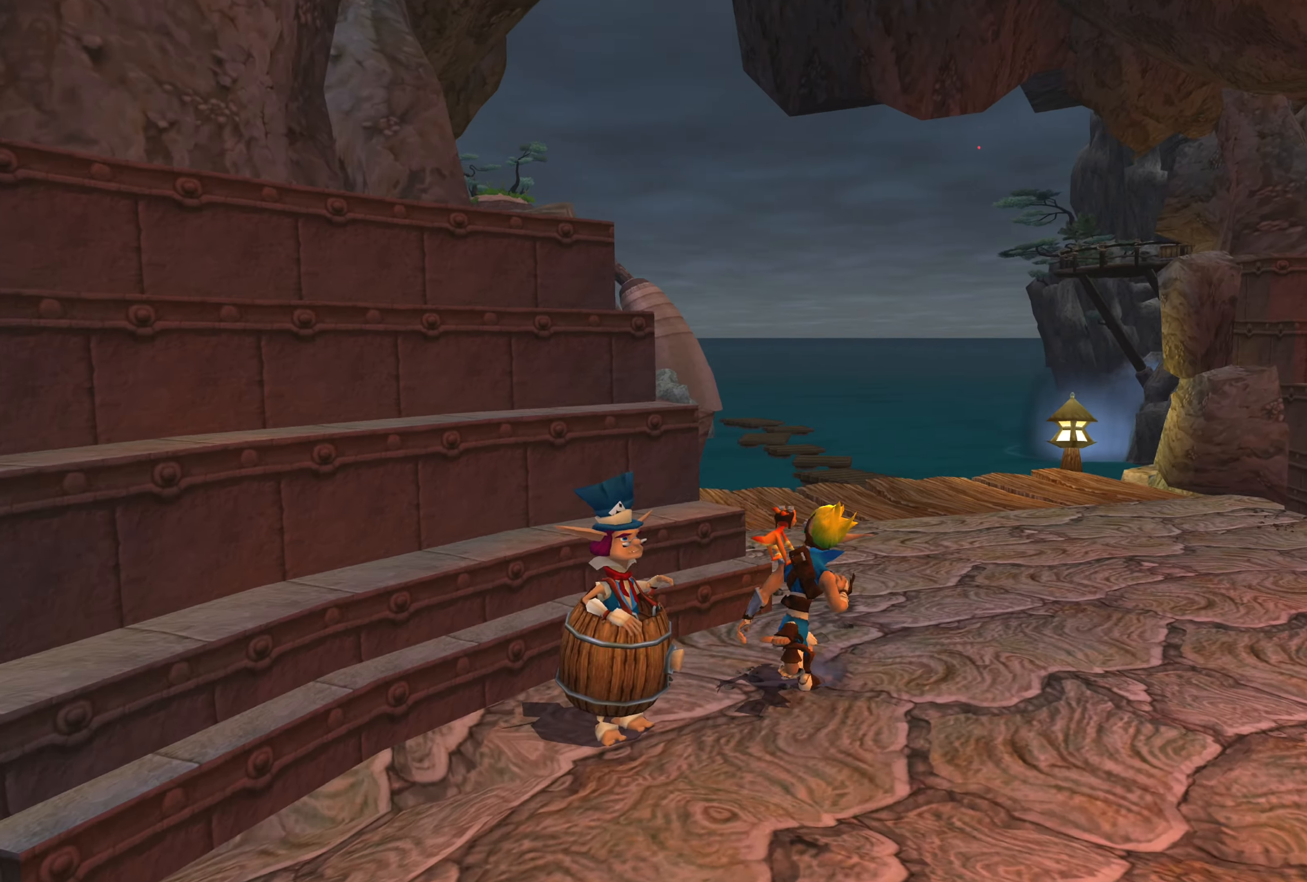
{"buttons": [], "left_stick": "up", "right_stick": "right", "events": [[500, "left_stick", "up"]]}
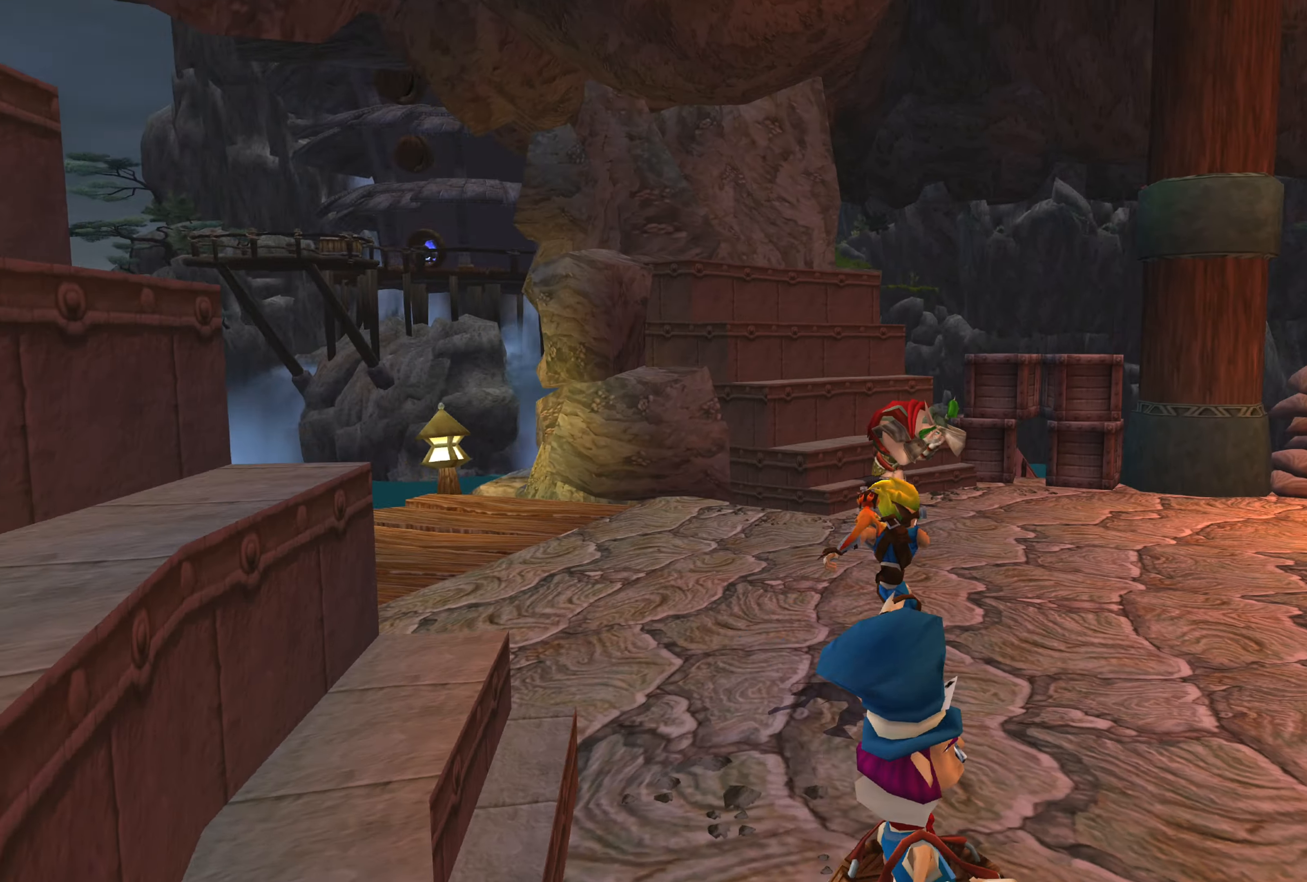
{"buttons": [], "left_stick": "up", "right_stick": "center", "events": [[34, "right_stick", "center"]]}
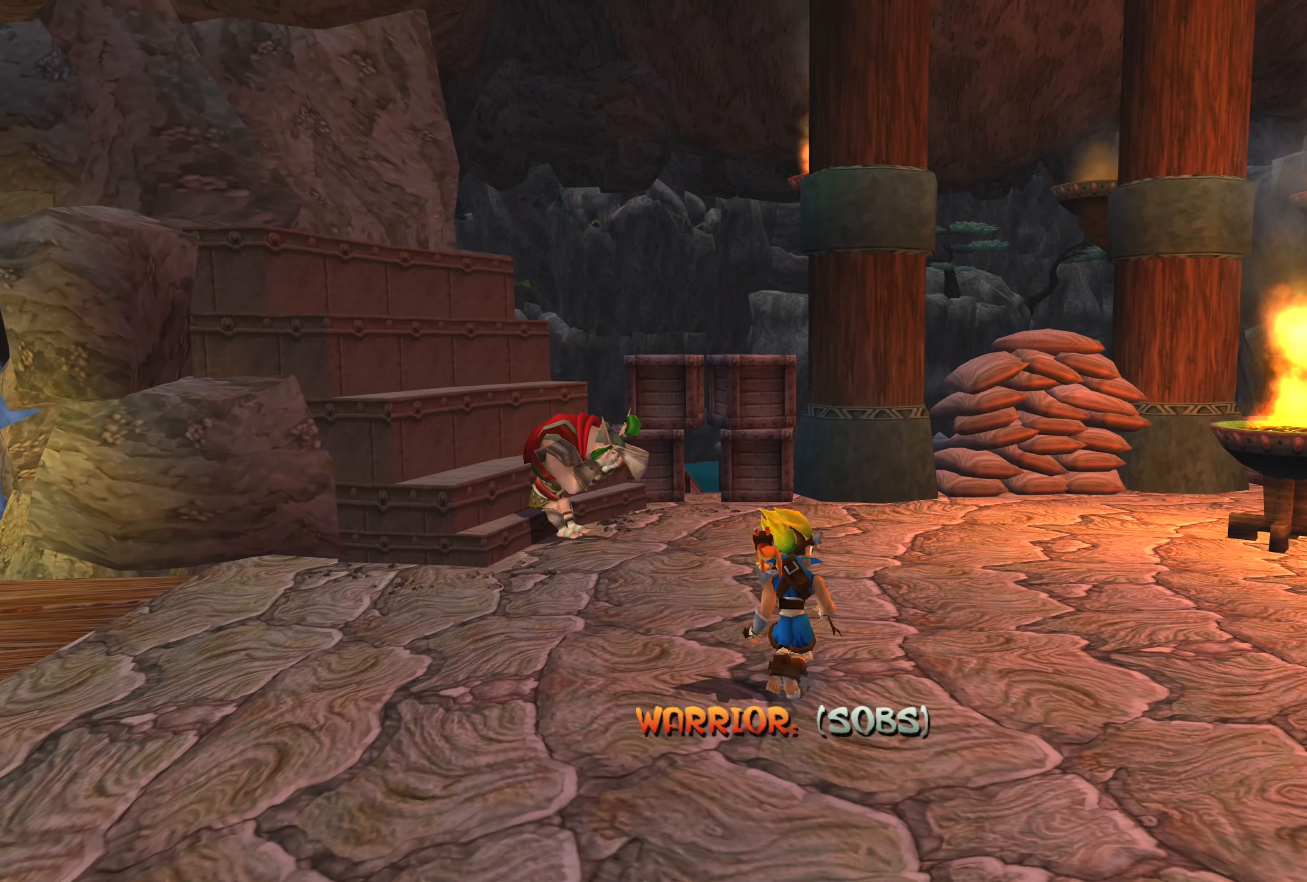
{"buttons": [], "left_stick": "up", "right_stick": "center", "events": []}
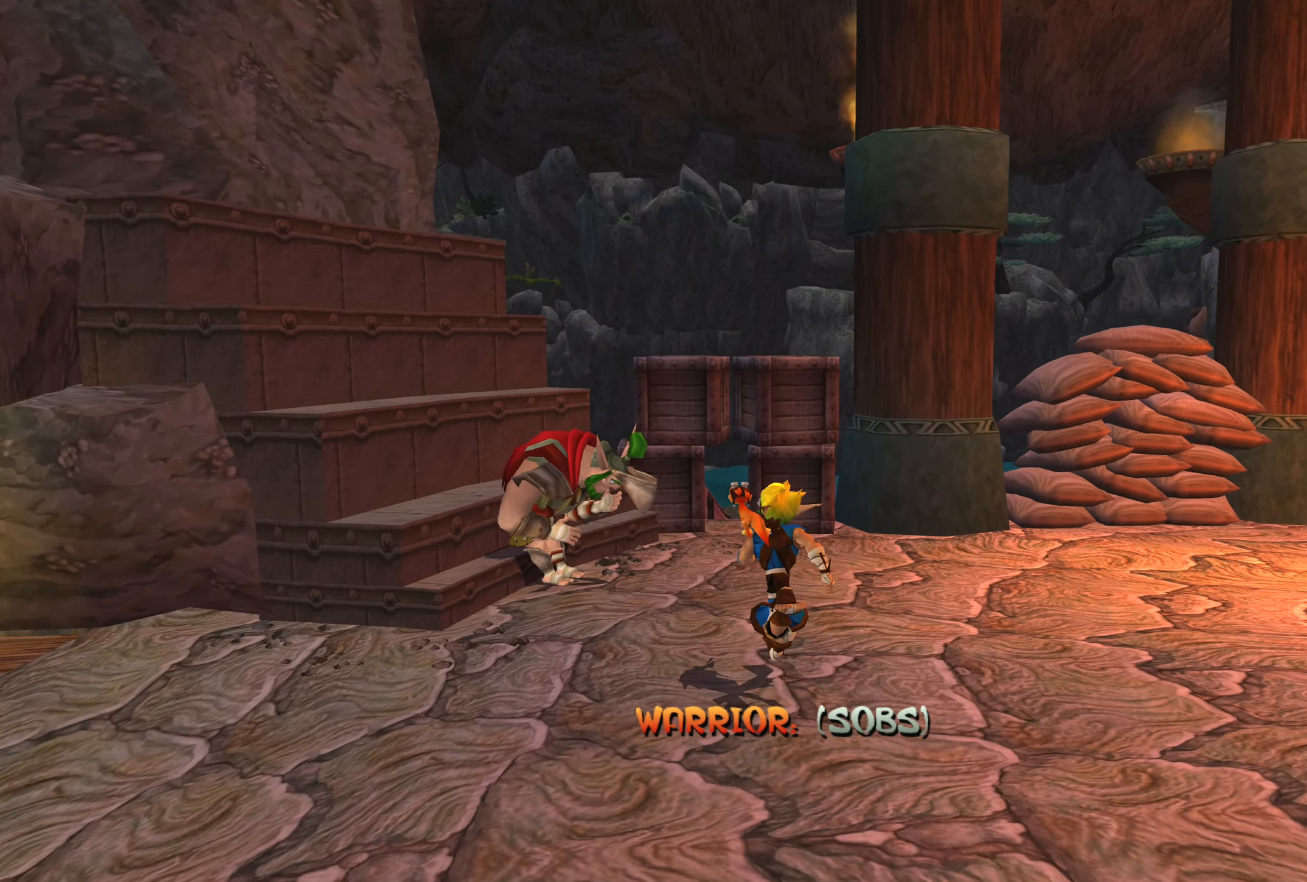
{"buttons": [], "left_stick": "up-left", "right_stick": "up-left", "events": [[17, "right_stick", "left"], [367, "left_stick", "up-left"], [400, "right_stick", "up-left"]]}
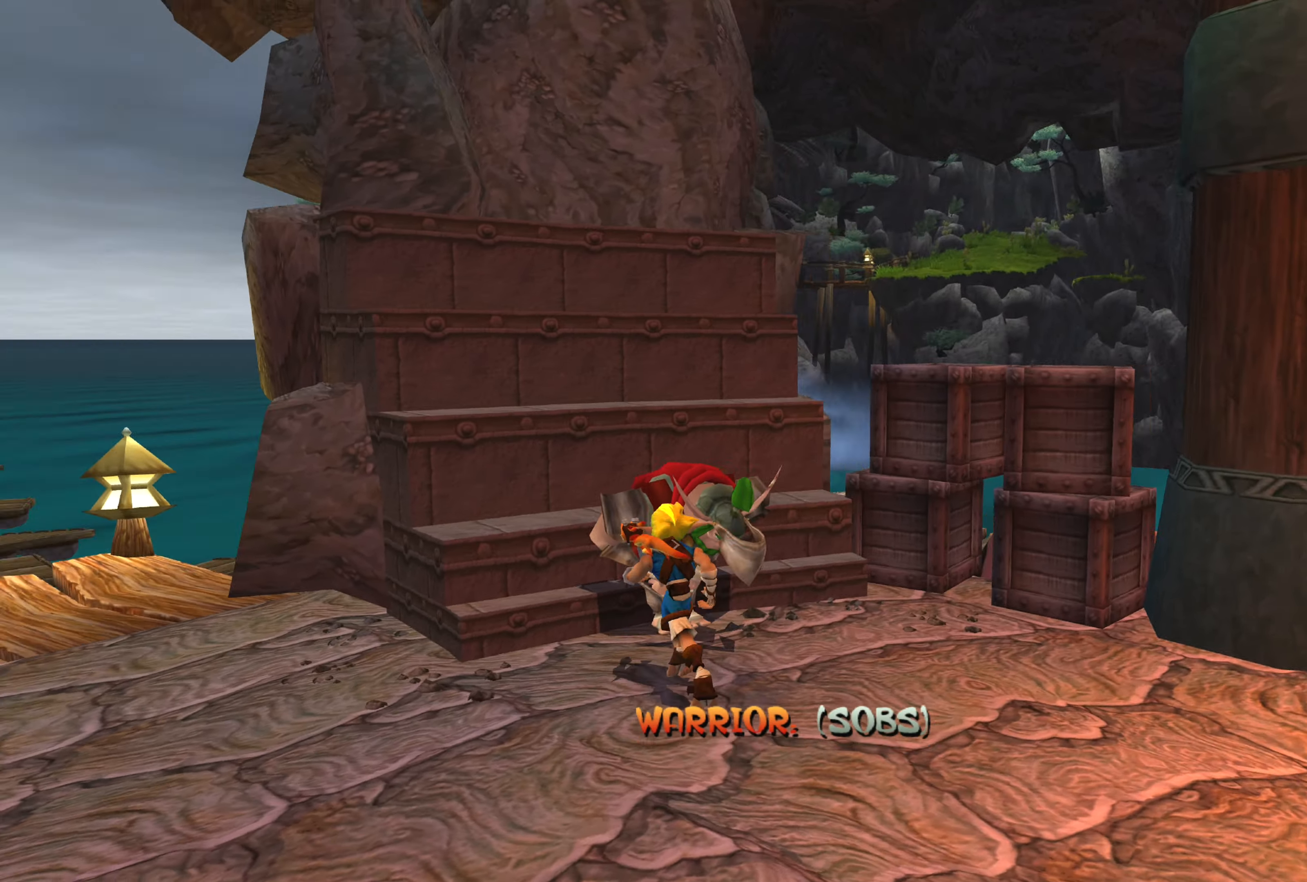
{"buttons": [], "left_stick": "up", "right_stick": "center", "events": [[200, "right_stick", "center"], [484, "left_stick", "up"]]}
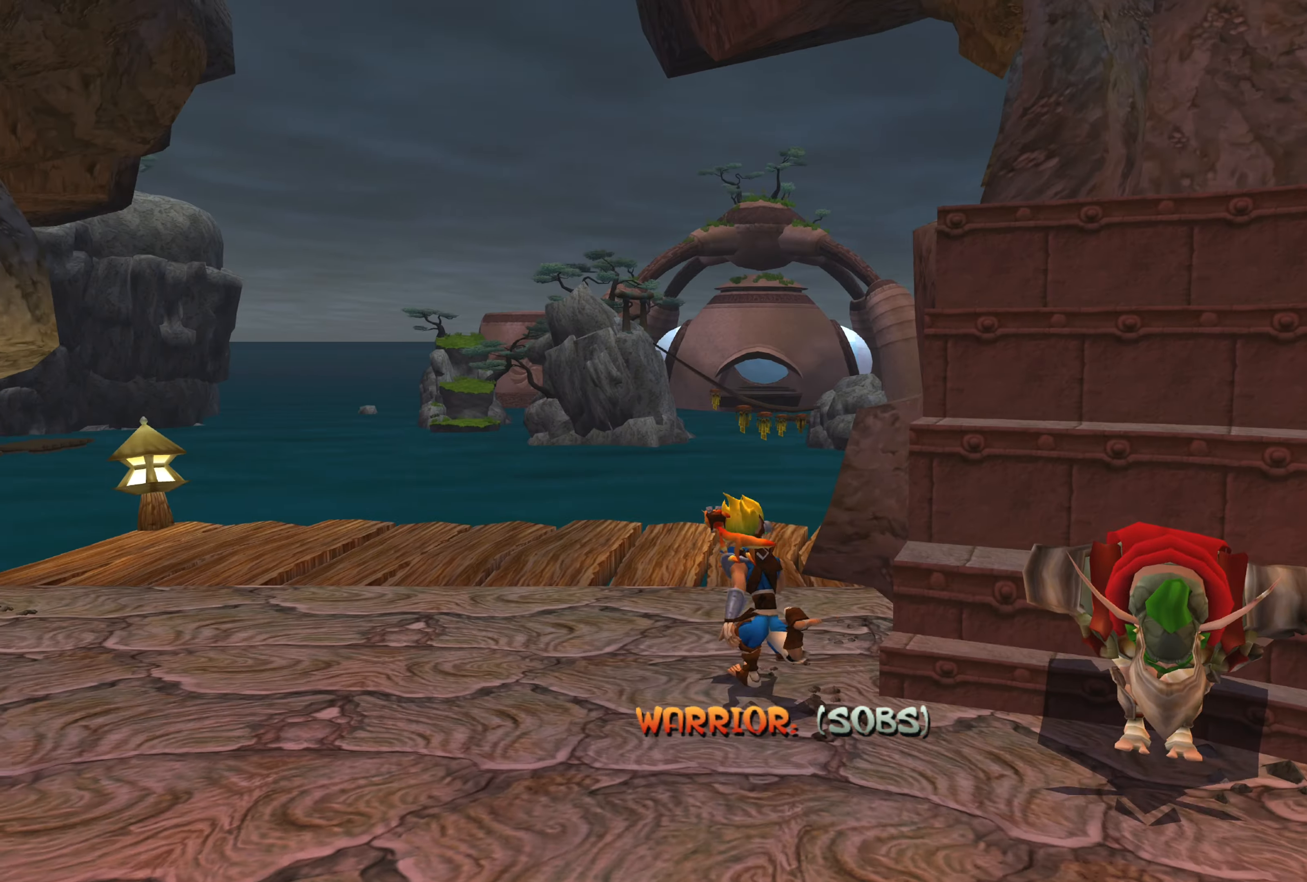
{"buttons": [], "left_stick": "up", "right_stick": "center", "events": []}
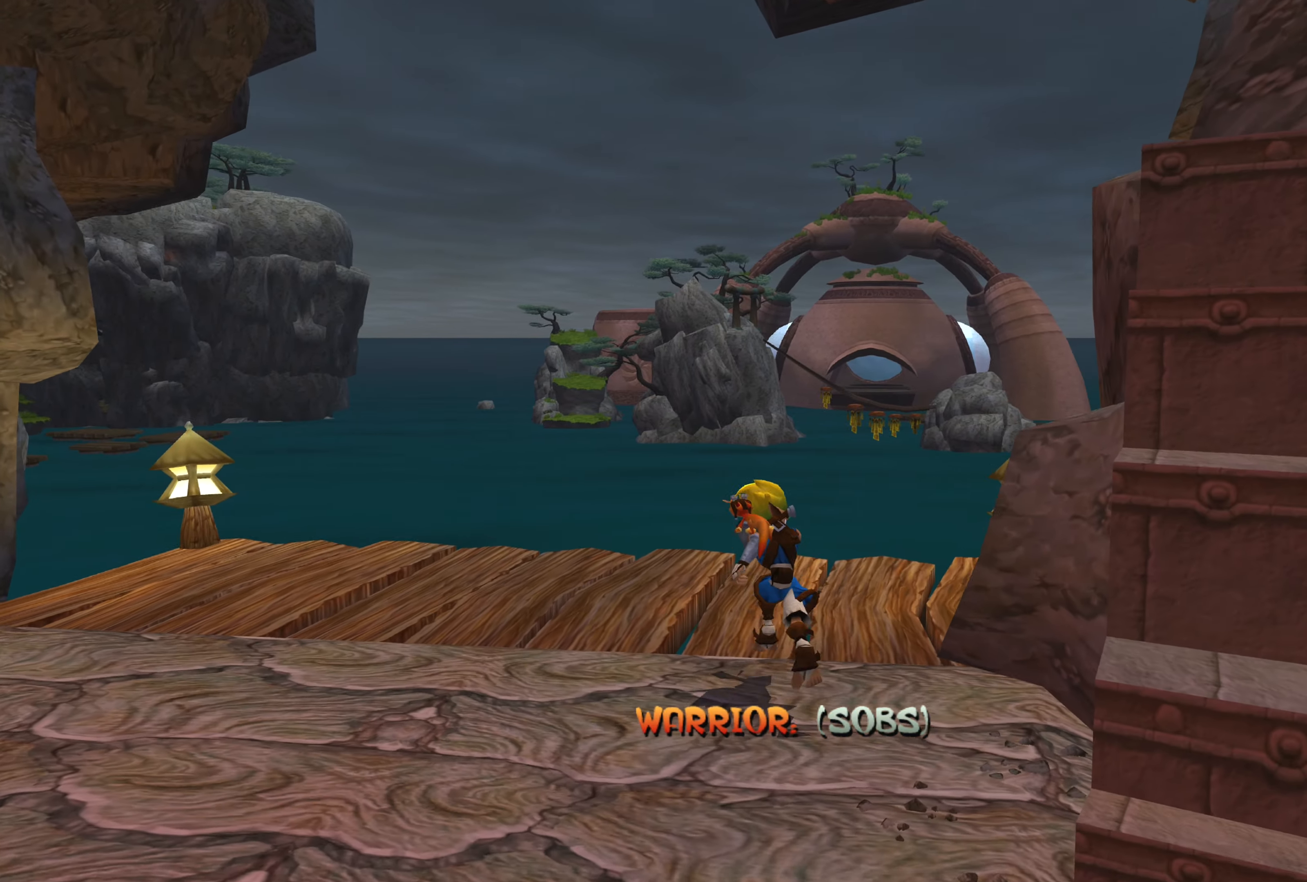
{"buttons": [], "left_stick": "up-left", "right_stick": "down-right", "events": [[300, "left_stick", "up-left"], [466, "right_stick", "down-right"]]}
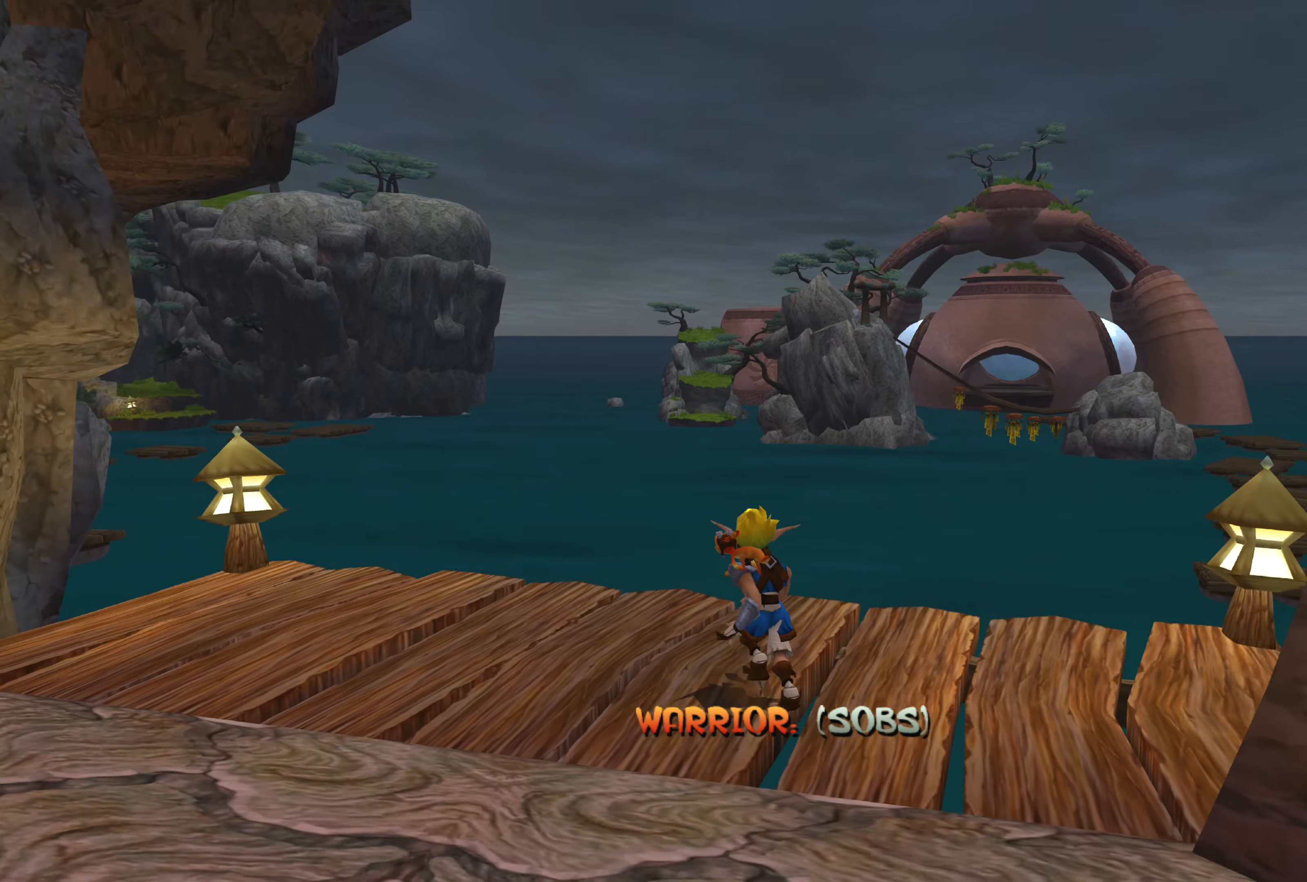
{"buttons": [], "left_stick": "center", "right_stick": "right", "events": [[66, "left_stick", "center"], [183, "right_stick", "right"]]}